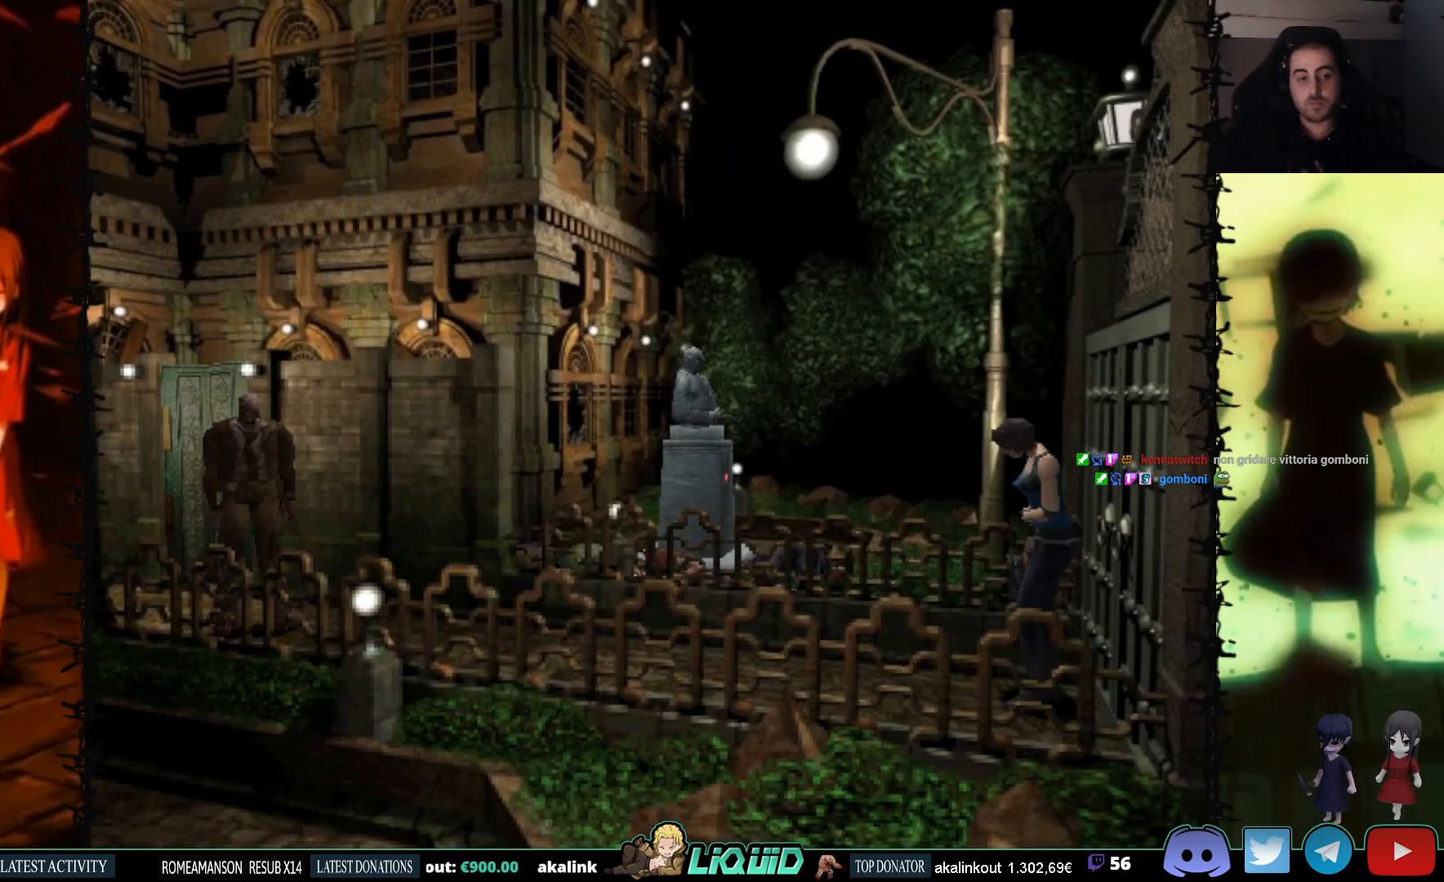
Gameplay with a controller (PlayStation layout); each line is a JSON object with the inputs held at the frame after it. "events" lists button and stick changes between this image and that frame as [ms after this image, input, new state], when the widget could be followed in between. Not read: left_stick right_stick.
{"buttons": ["DPAD_UP", "DPAD_RIGHT"], "events": [[100, "DPAD_UP", "down"], [233, "DPAD_RIGHT", "down"]]}
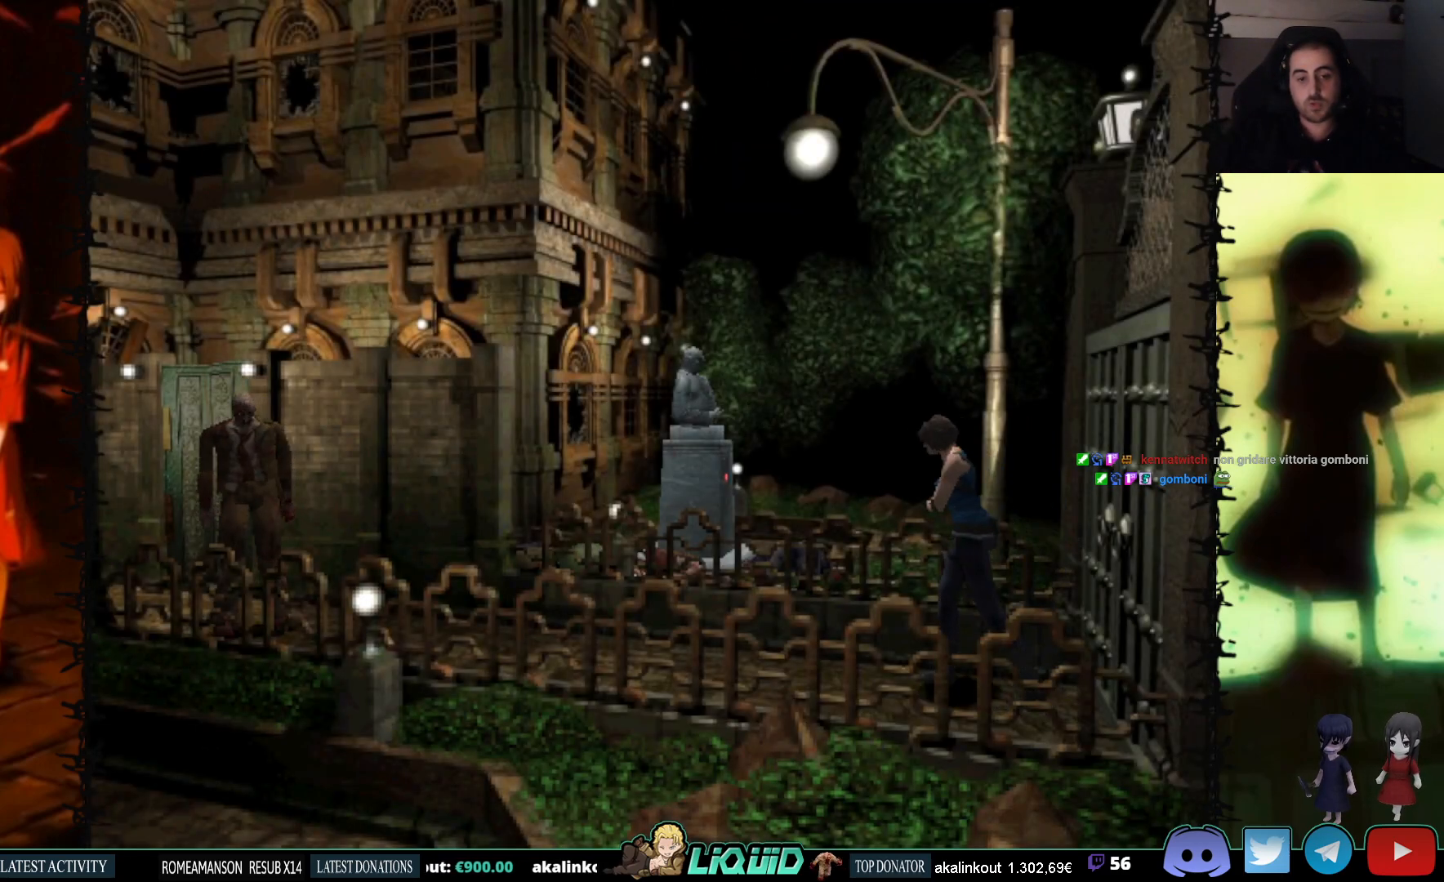
{"buttons": ["R1"], "events": [[300, "DPAD_UP", "up"], [417, "DPAD_RIGHT", "up"], [433, "R1", "down"]]}
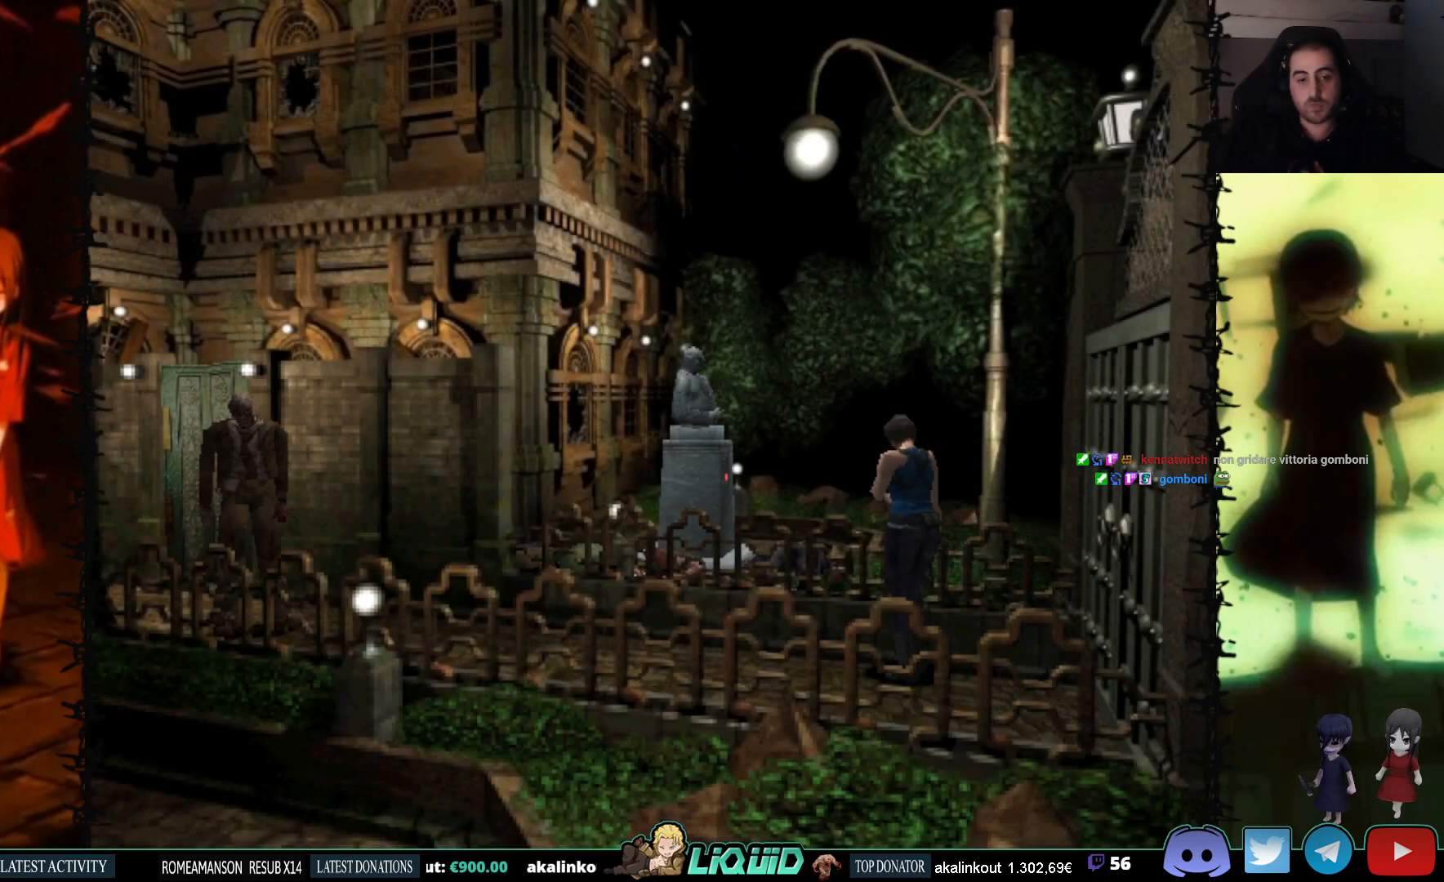
{"buttons": ["R1"], "events": []}
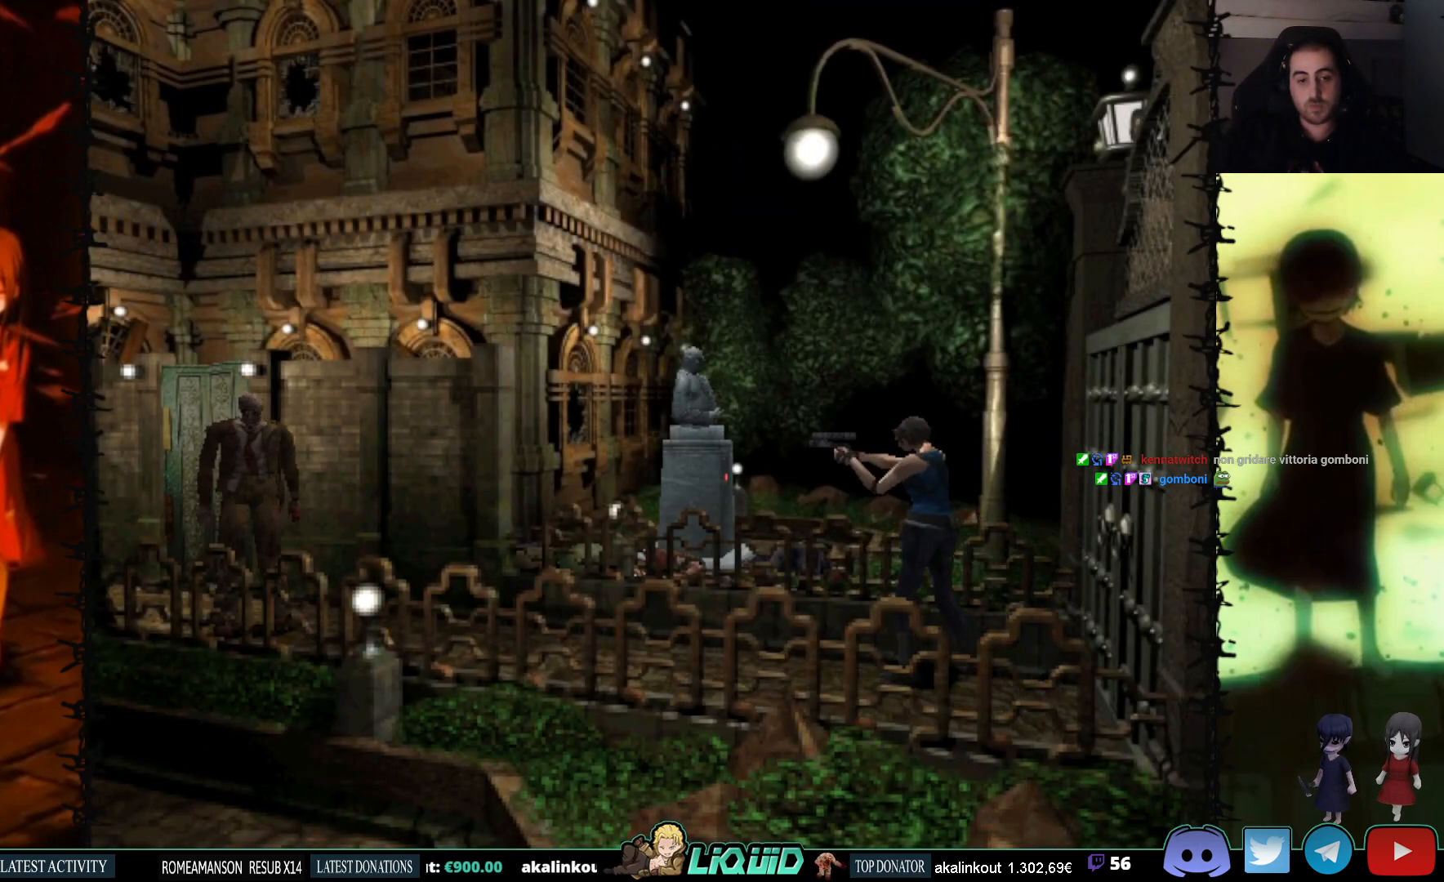
{"buttons": ["CROSS", "R1"], "events": [[33, "CROSS", "down"]]}
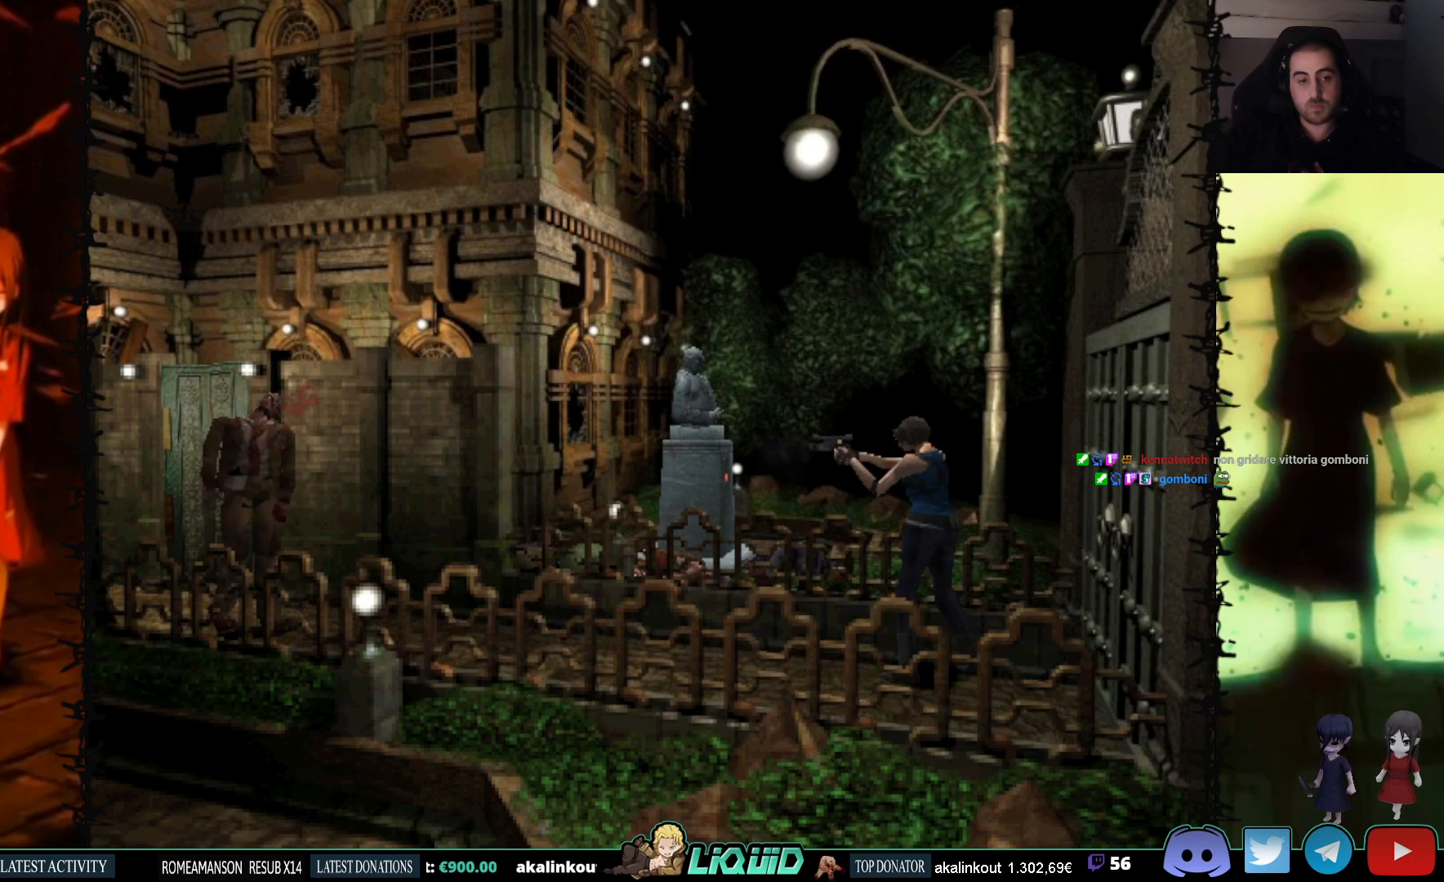
{"buttons": ["CROSS", "R1"], "events": []}
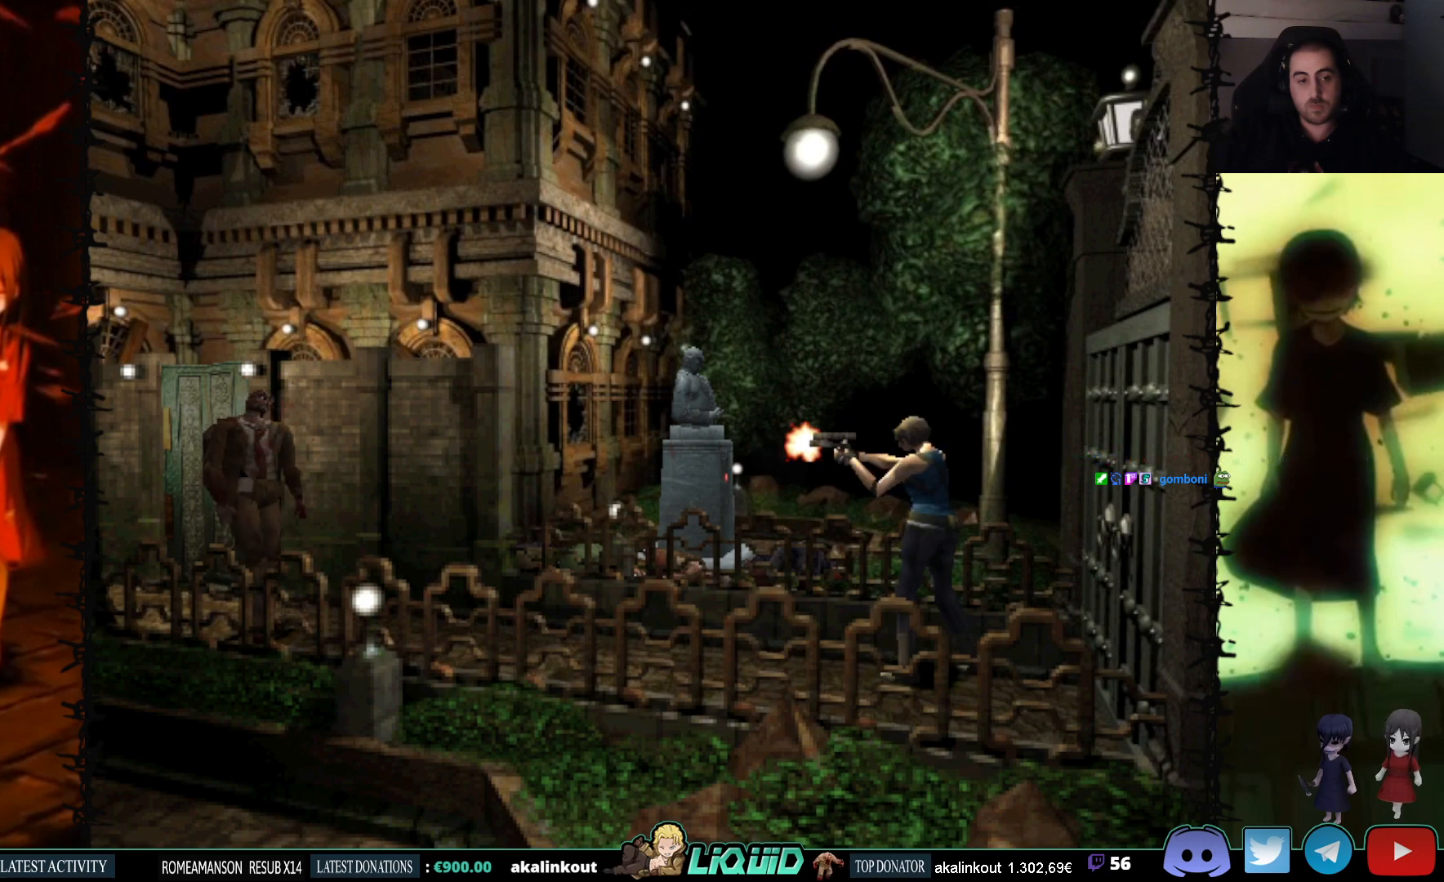
{"buttons": ["R1"], "events": [[333, "CROSS", "up"]]}
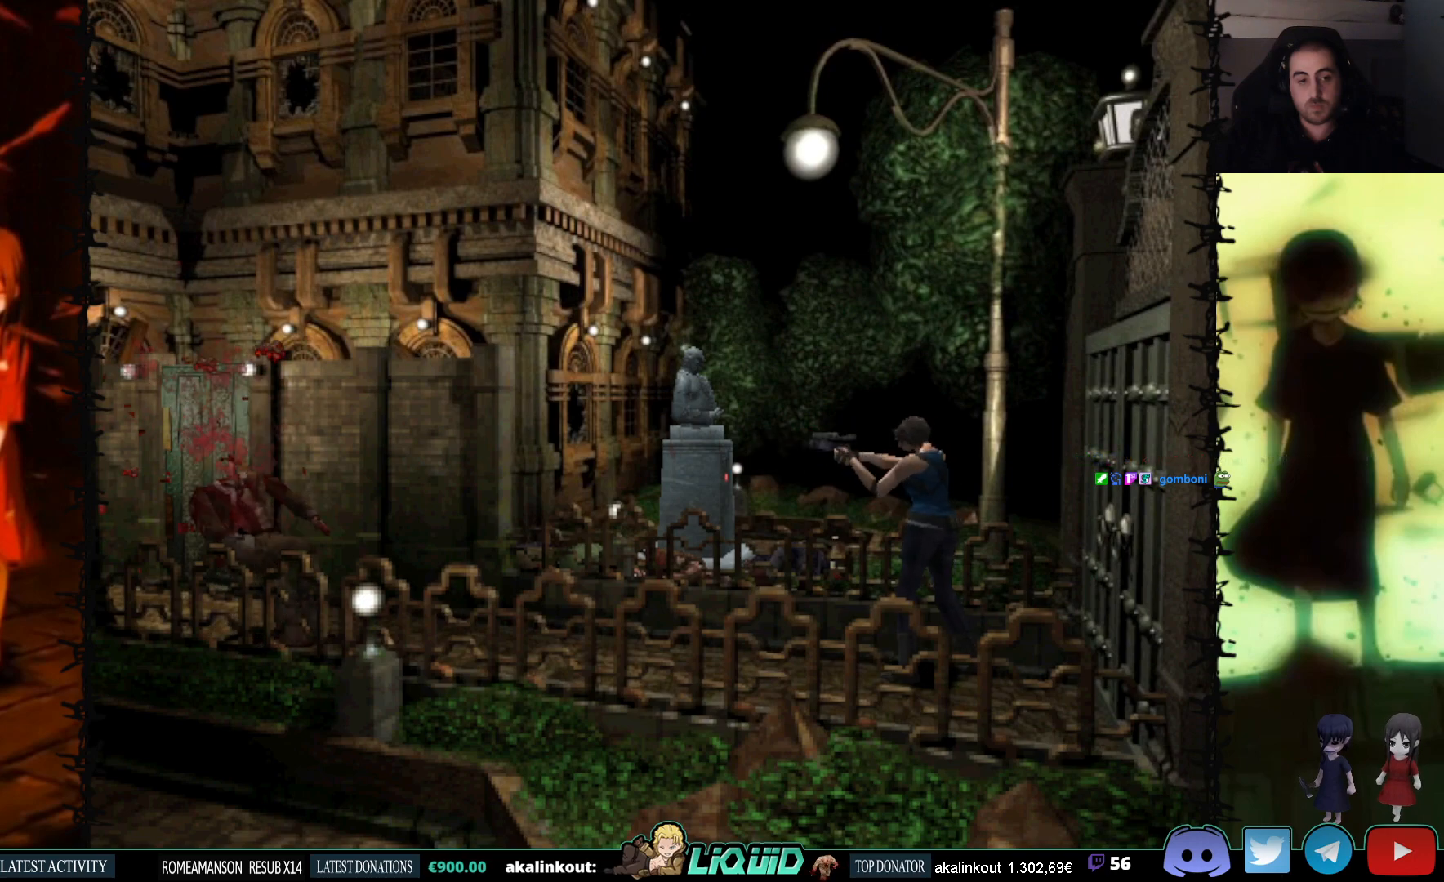
{"buttons": ["DPAD_UP"], "events": [[150, "R1", "up"], [300, "DPAD_UP", "down"]]}
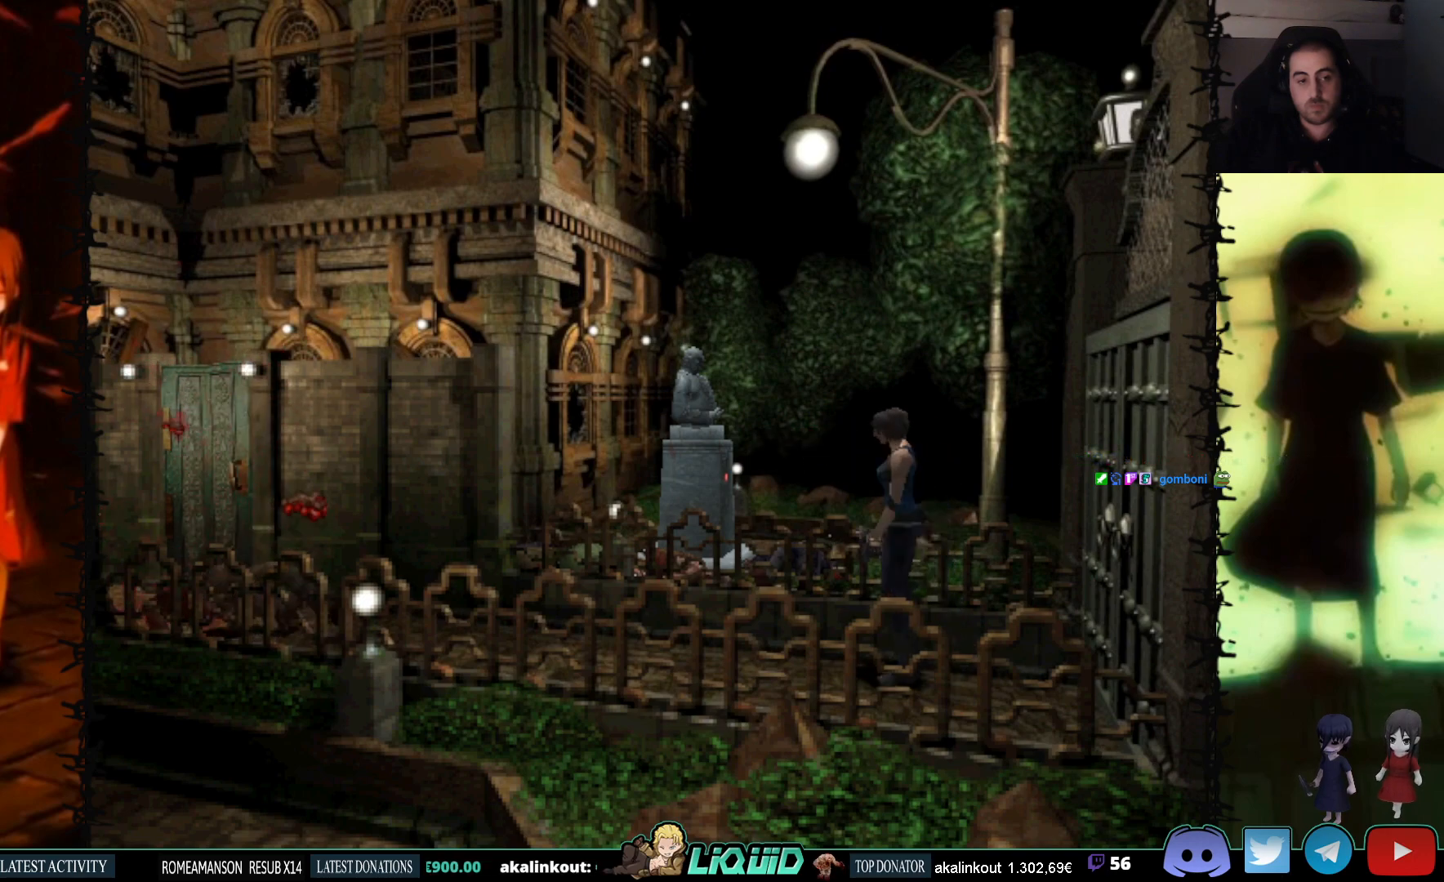
{"buttons": ["DPAD_UP"], "events": []}
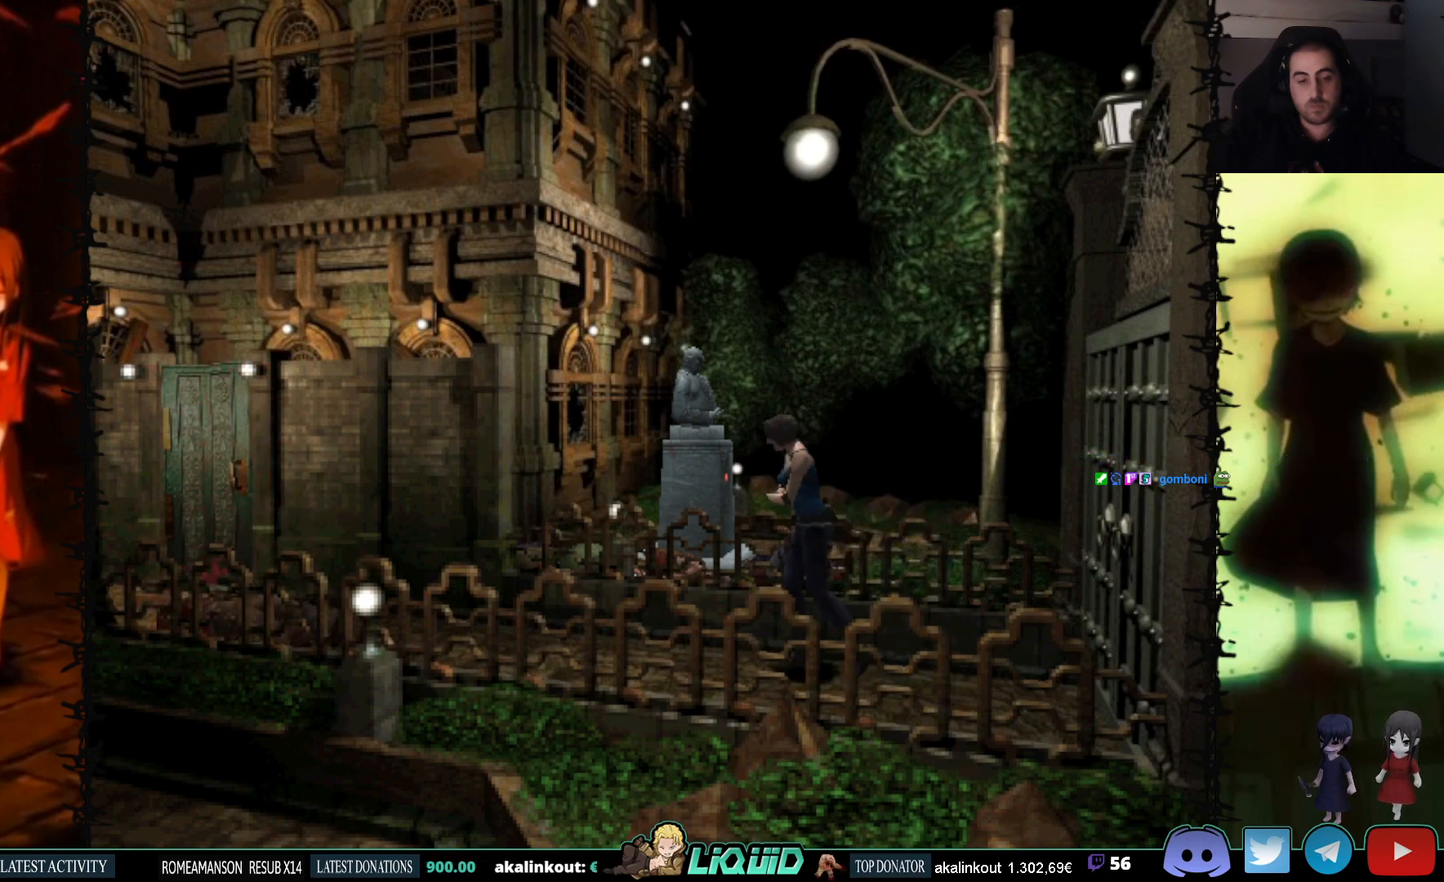
{"buttons": ["DPAD_UP"], "events": []}
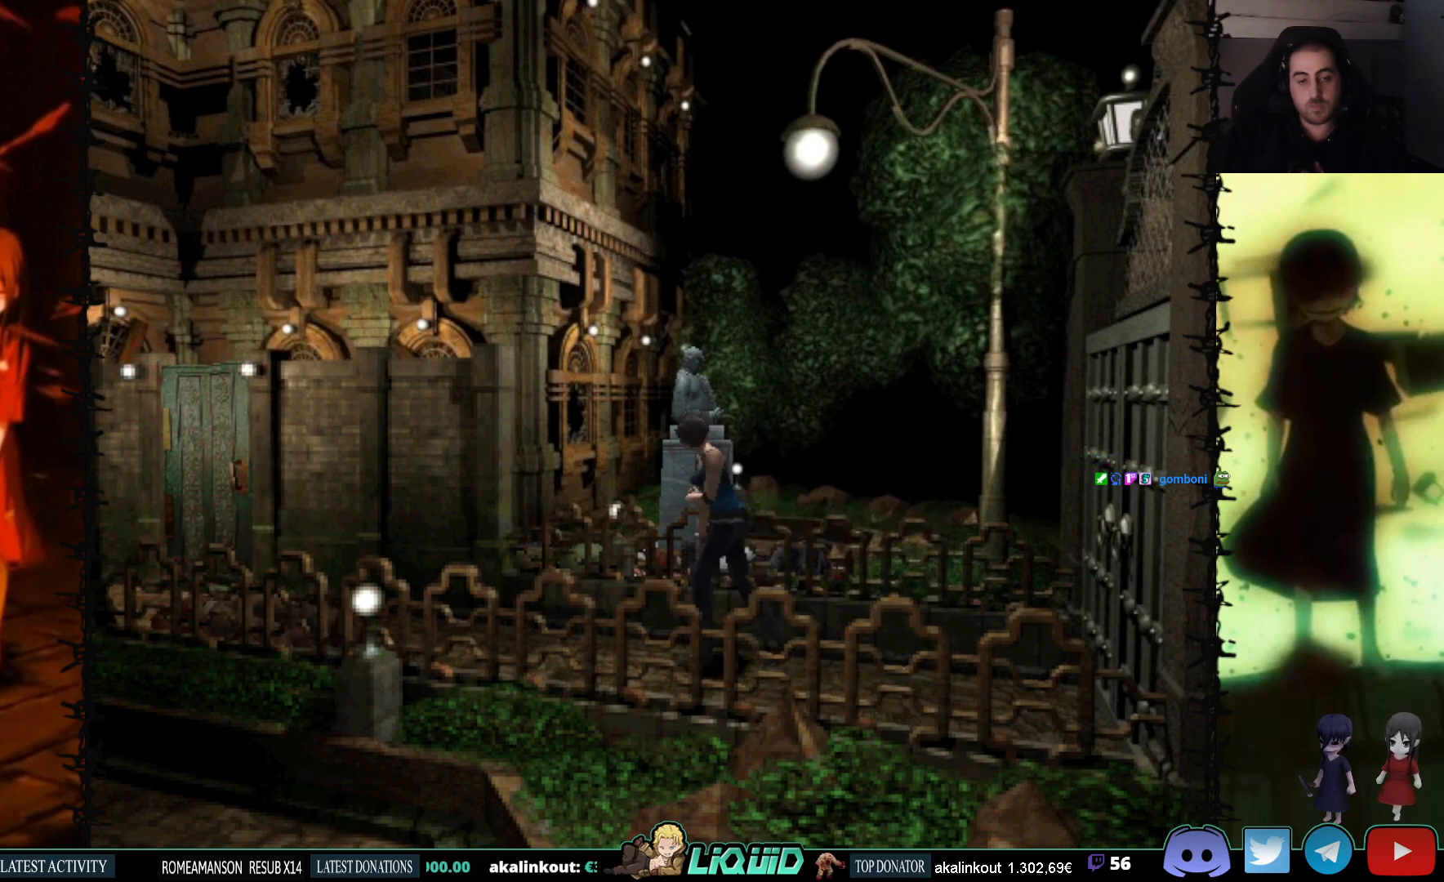
{"buttons": ["SQUARE", "DPAD_UP"], "events": [[367, "SQUARE", "down"]]}
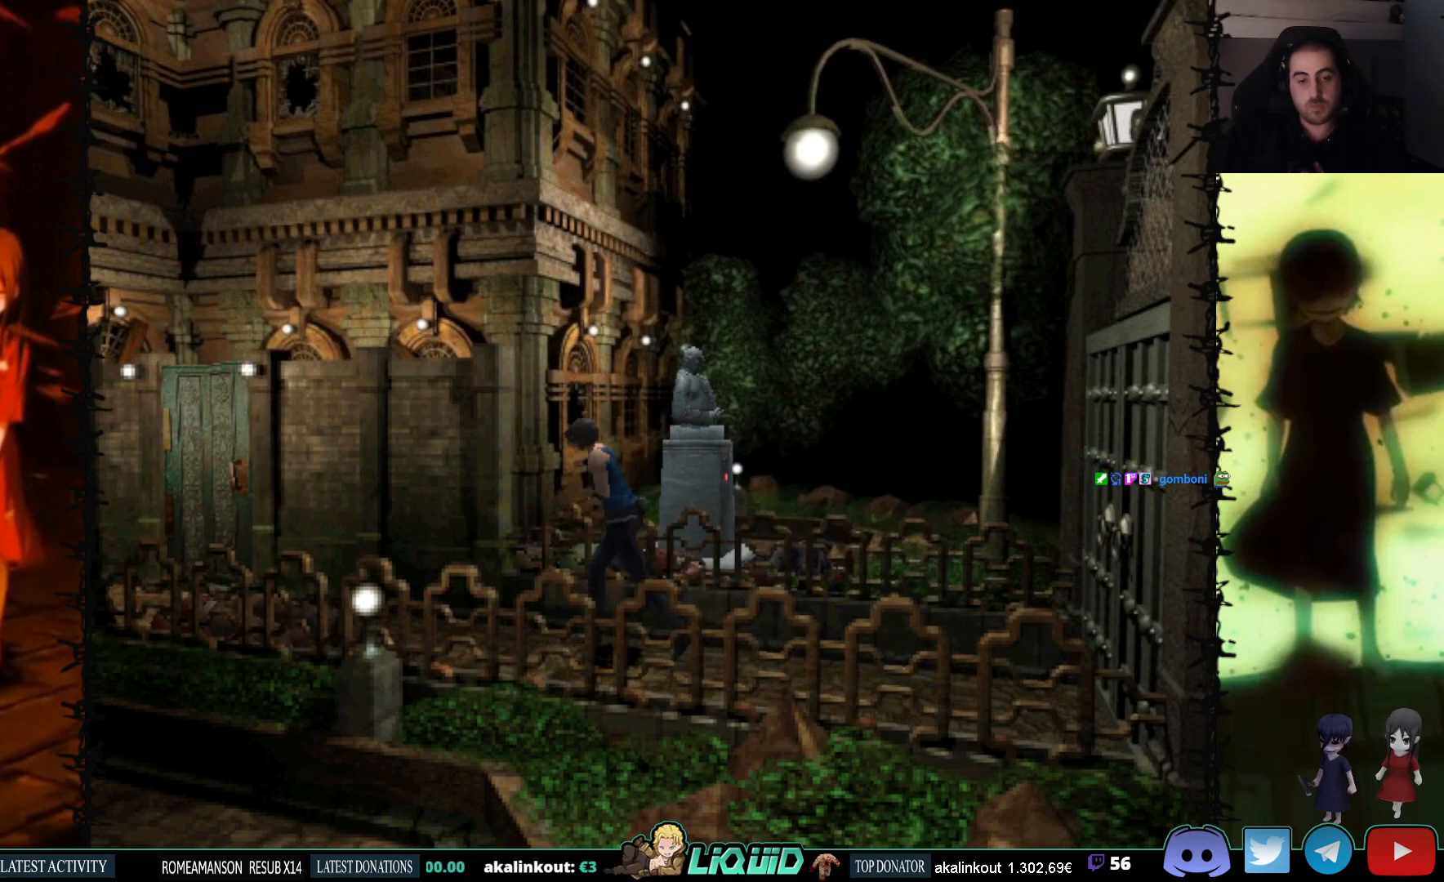
{"buttons": ["SQUARE", "DPAD_UP"], "events": []}
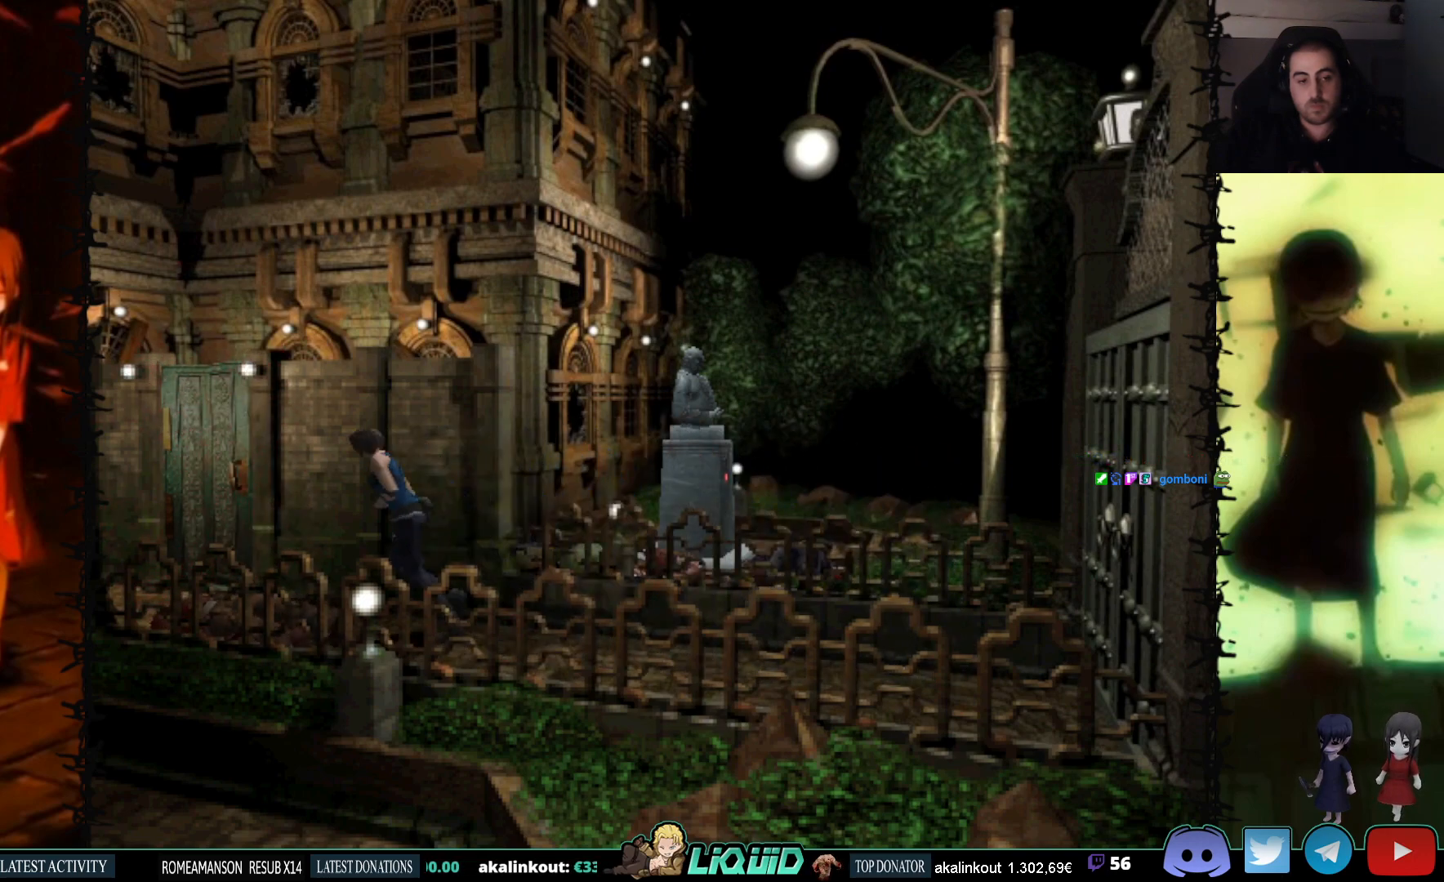
{"buttons": ["DPAD_UP"], "events": [[117, "SQUARE", "up"]]}
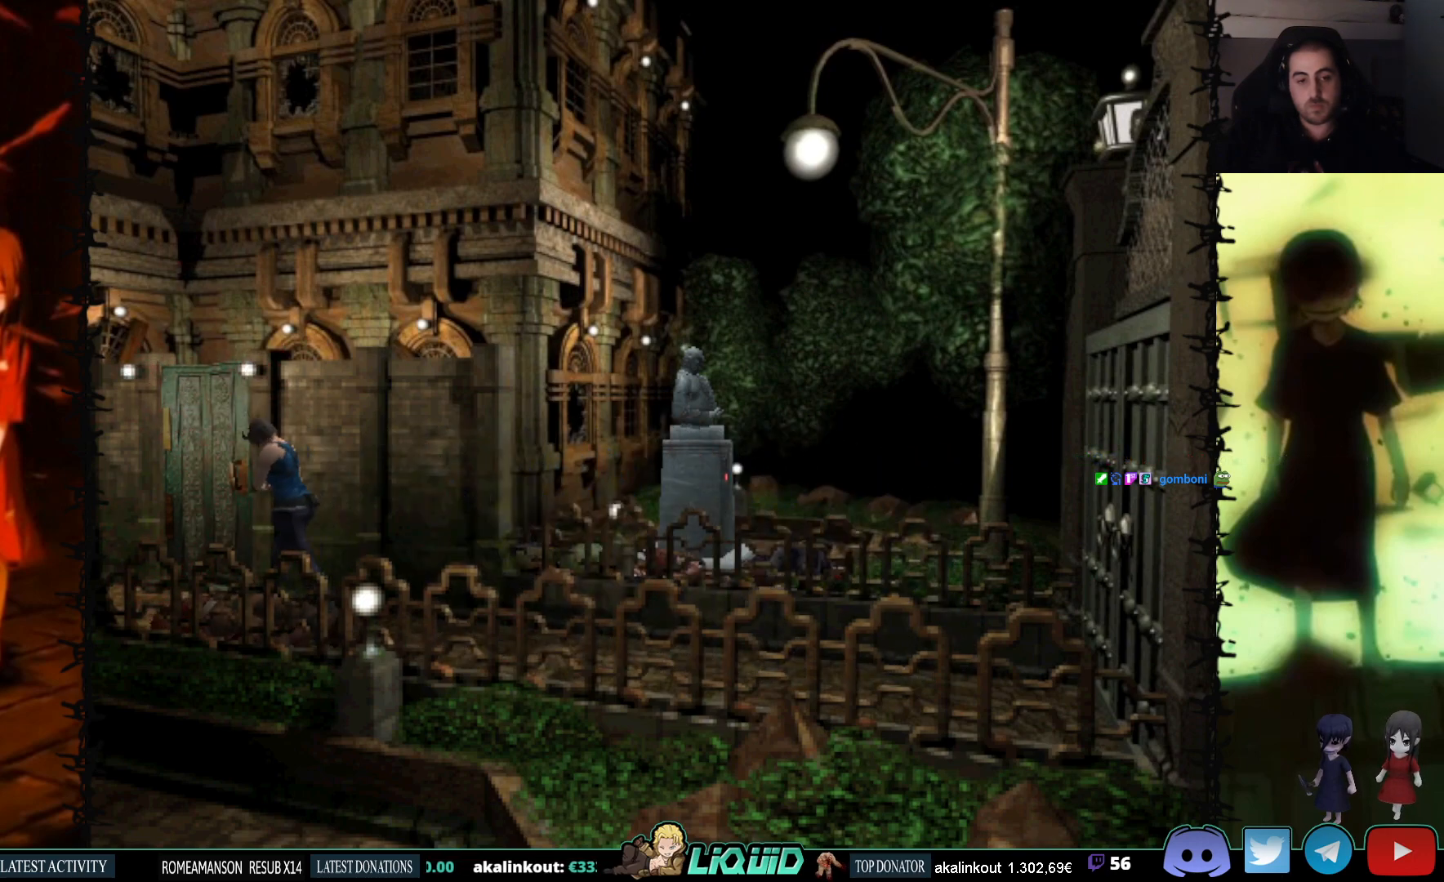
{"buttons": ["DPAD_UP"], "events": []}
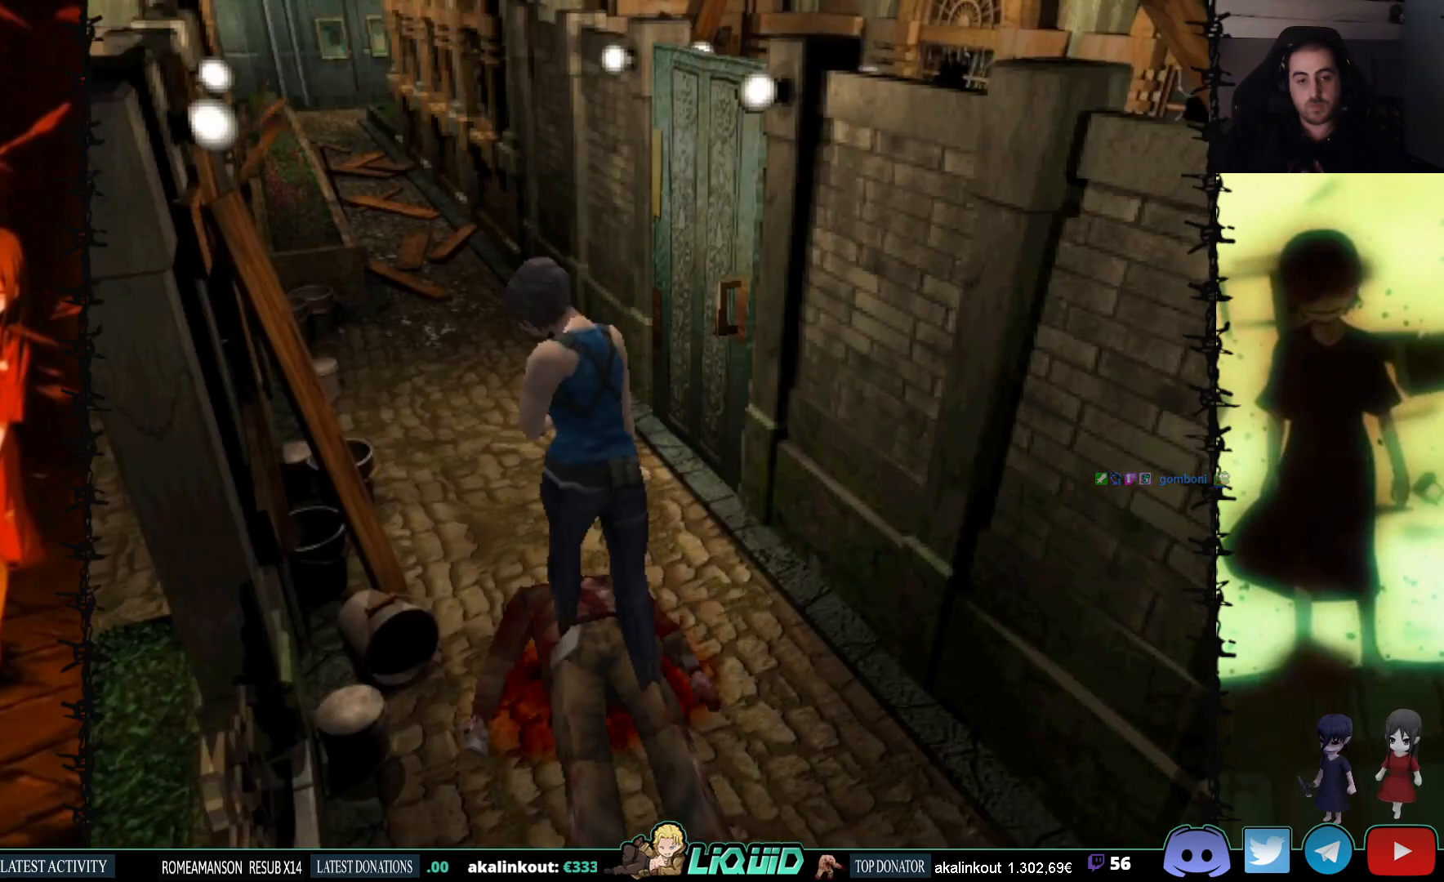
{"buttons": ["DPAD_UP"], "events": [[167, "DPAD_UP", "up"], [433, "DPAD_UP", "down"]]}
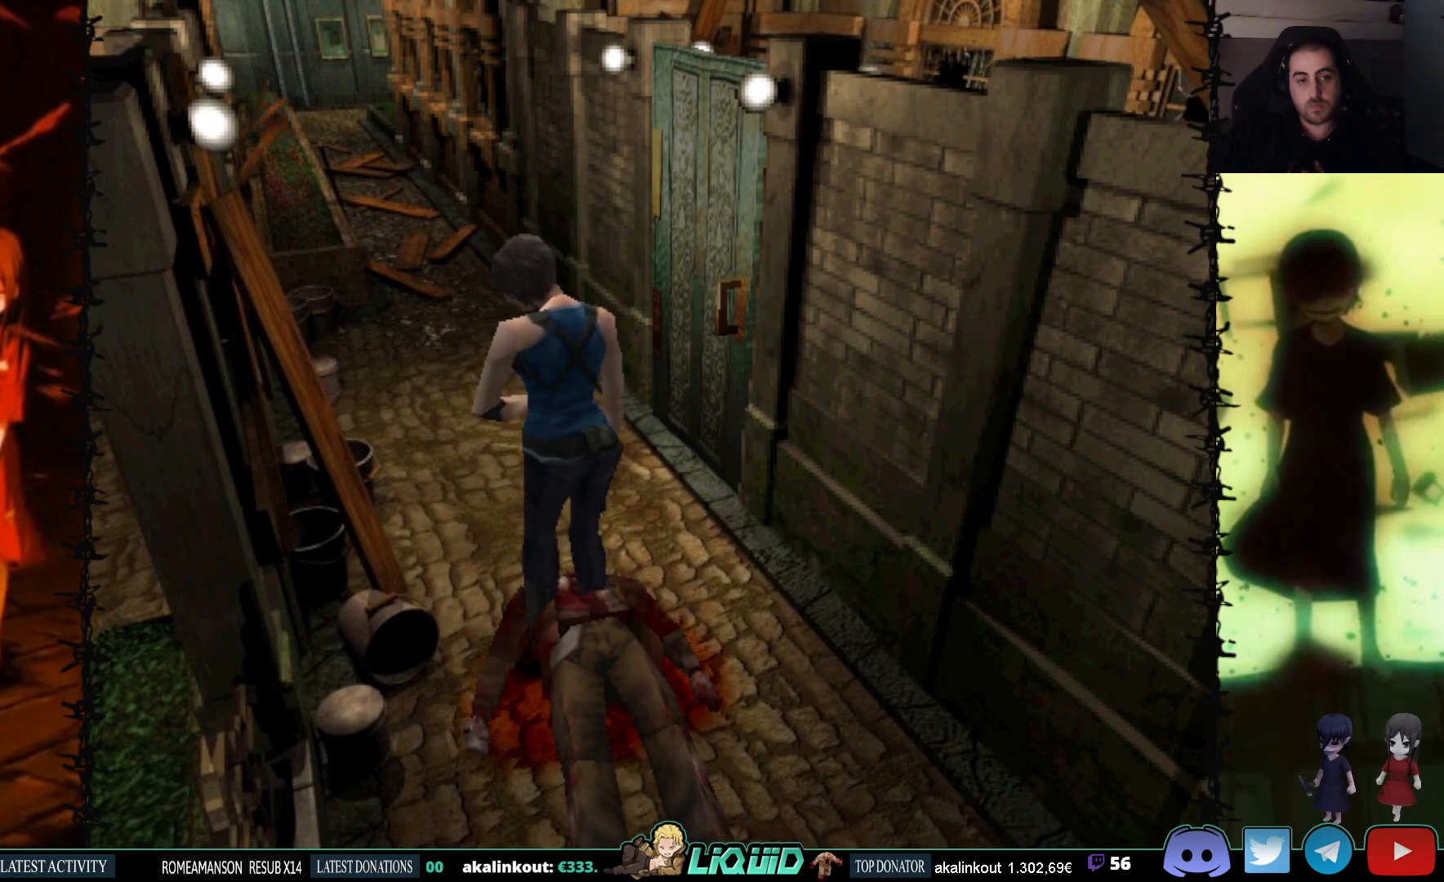
{"buttons": ["DPAD_UP"], "events": [[150, "DPAD_RIGHT", "down"], [283, "DPAD_RIGHT", "up"]]}
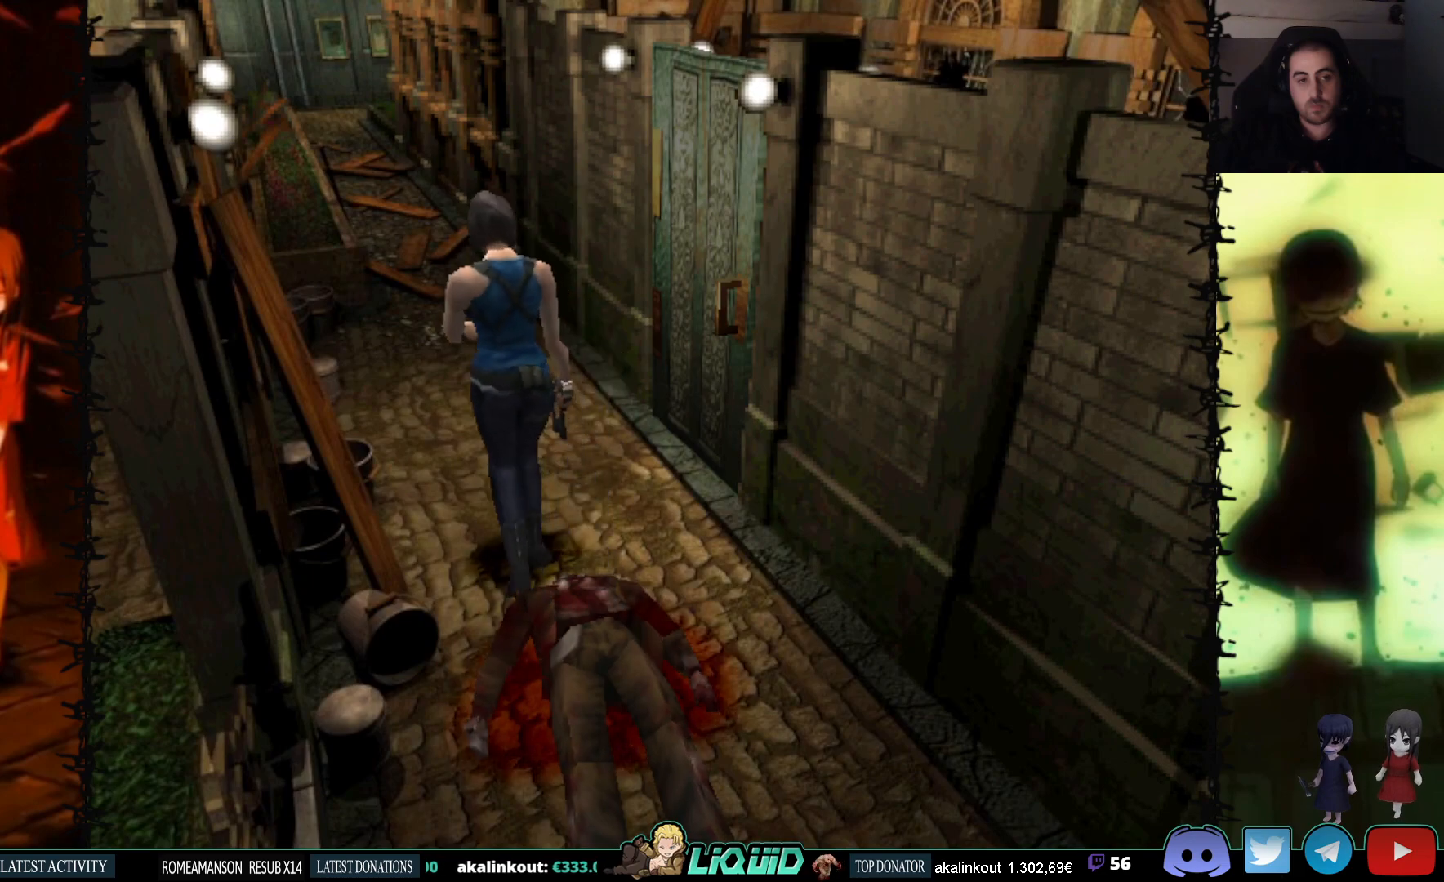
{"buttons": ["DPAD_UP"], "events": [[283, "DPAD_RIGHT", "down"], [417, "DPAD_RIGHT", "up"]]}
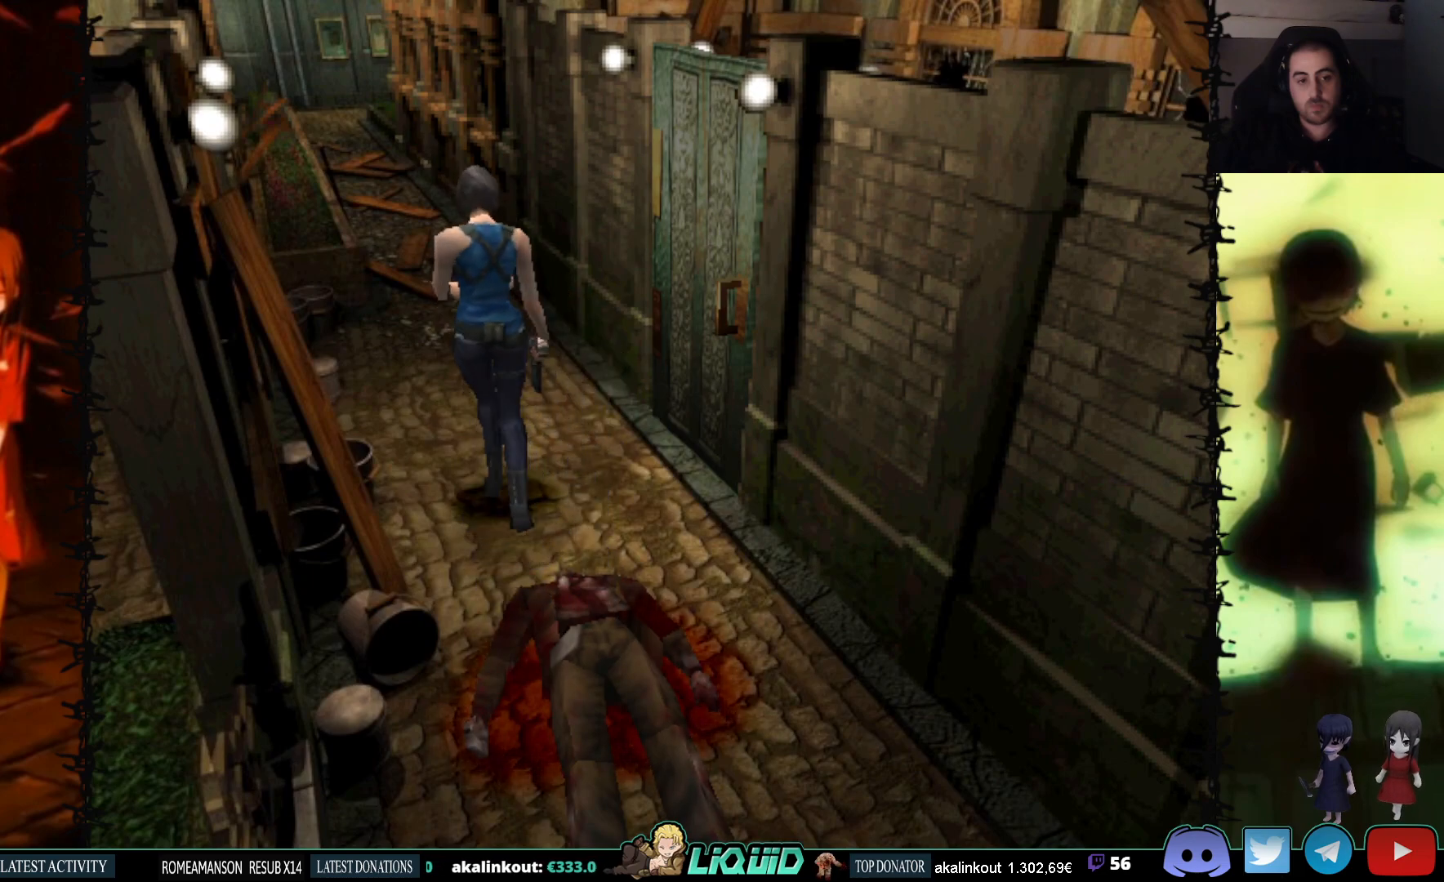
{"buttons": ["DPAD_UP"], "events": []}
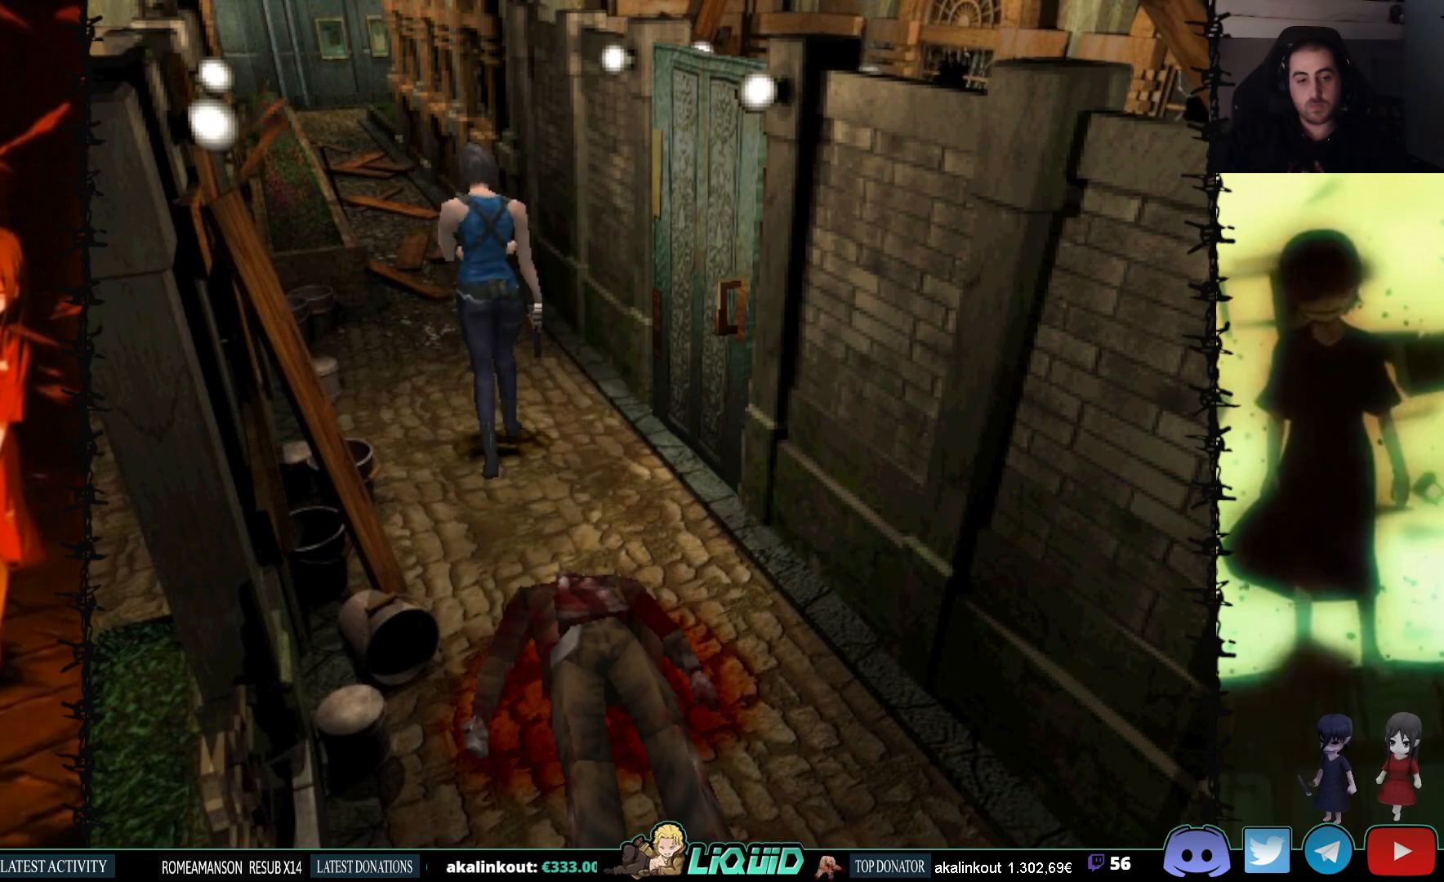
{"buttons": ["SQUARE", "DPAD_UP"], "events": [[300, "SQUARE", "down"]]}
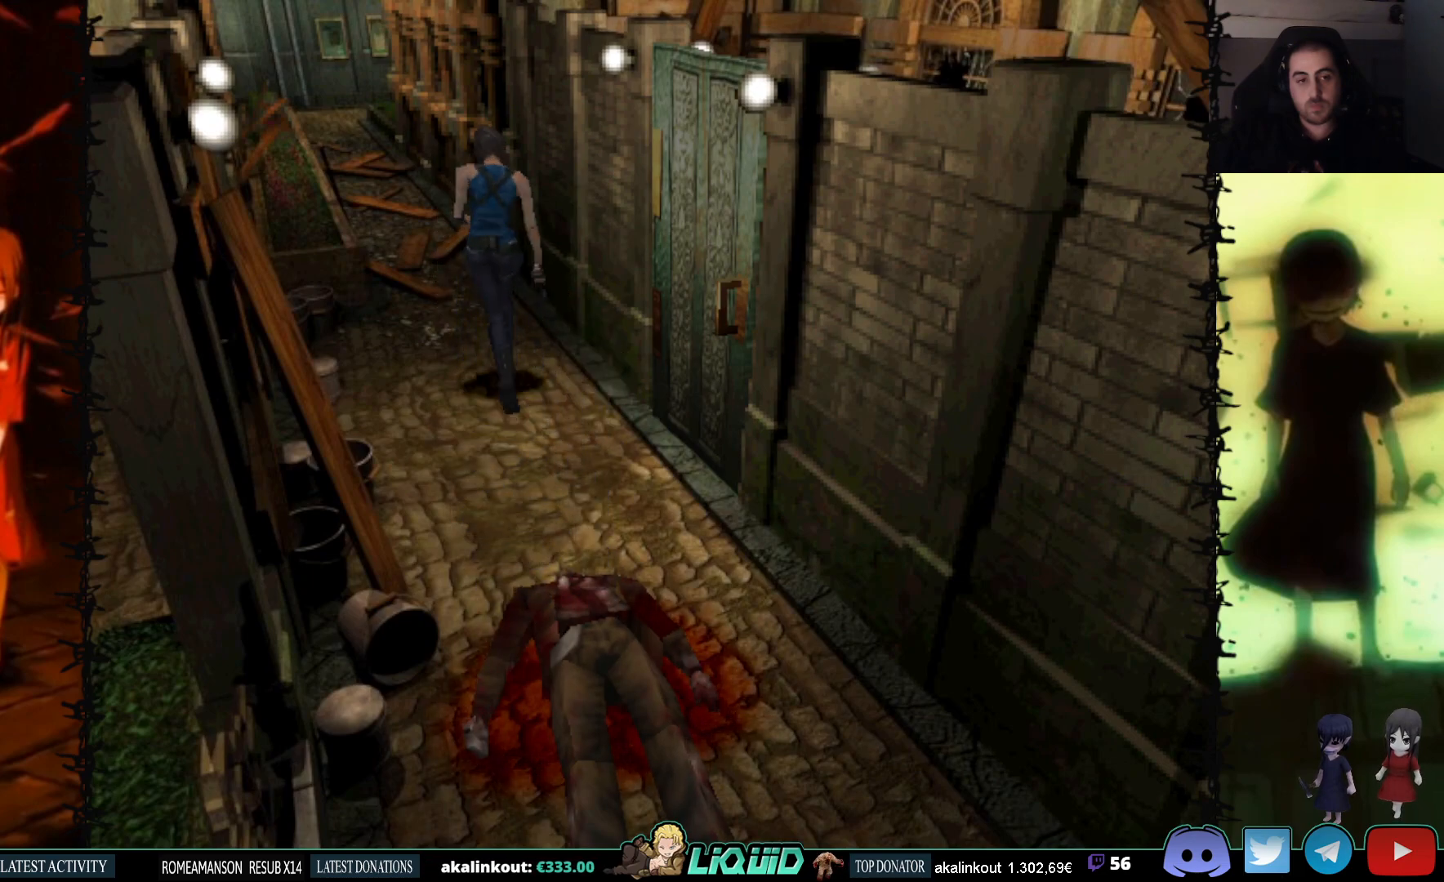
{"buttons": ["SQUARE", "DPAD_DOWN"], "events": [[250, "SQUARE", "up"], [267, "DPAD_UP", "up"], [417, "DPAD_DOWN", "down"], [483, "SQUARE", "down"]]}
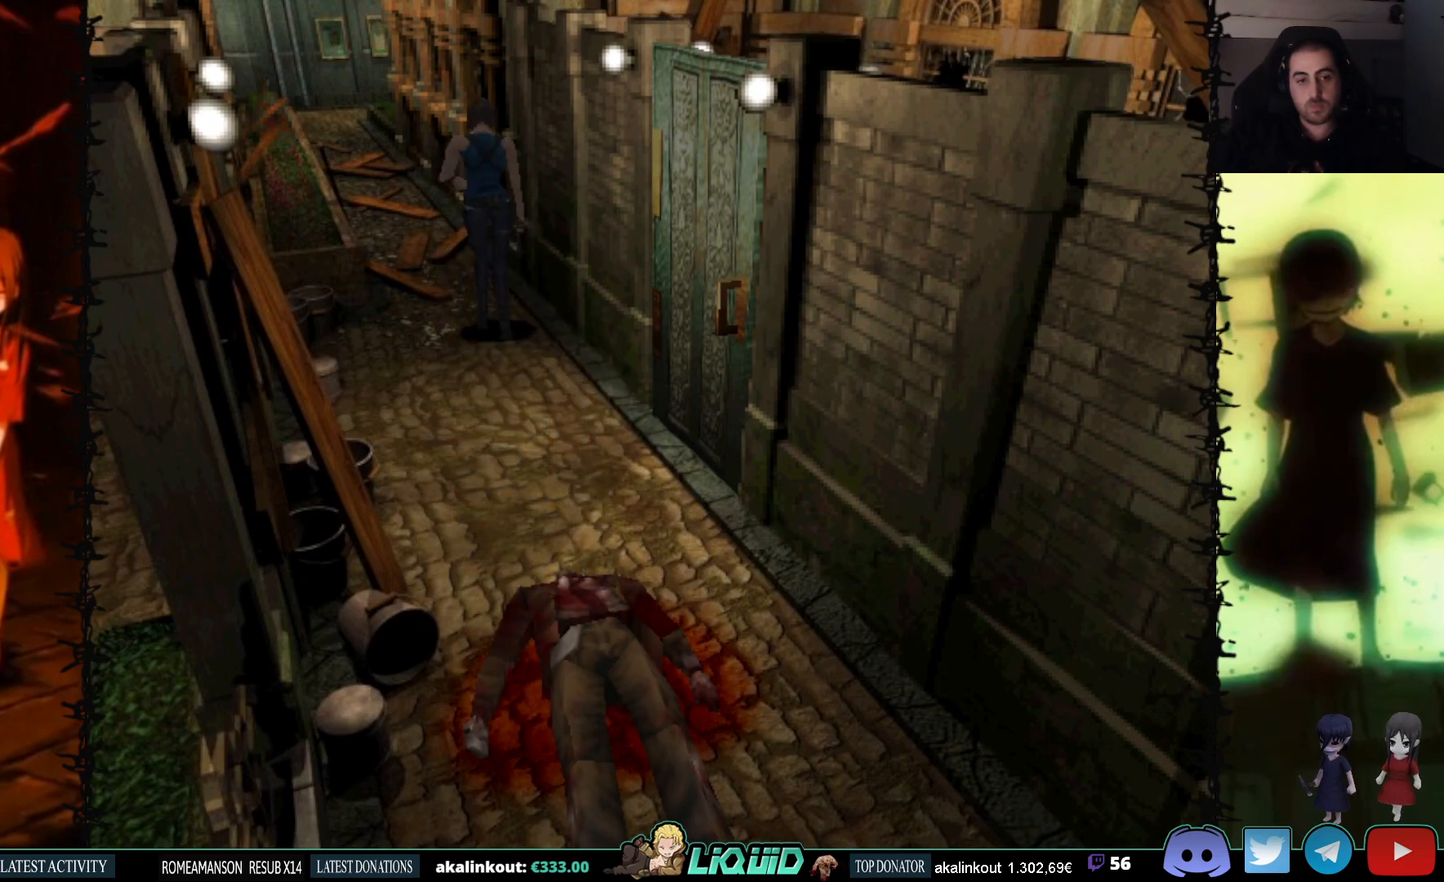
{"buttons": ["SQUARE", "DPAD_UP", "DPAD_LEFT"], "events": [[67, "DPAD_DOWN", "up"], [83, "SQUARE", "up"], [167, "DPAD_UP", "down"], [167, "SQUARE", "down"], [267, "DPAD_LEFT", "down"]]}
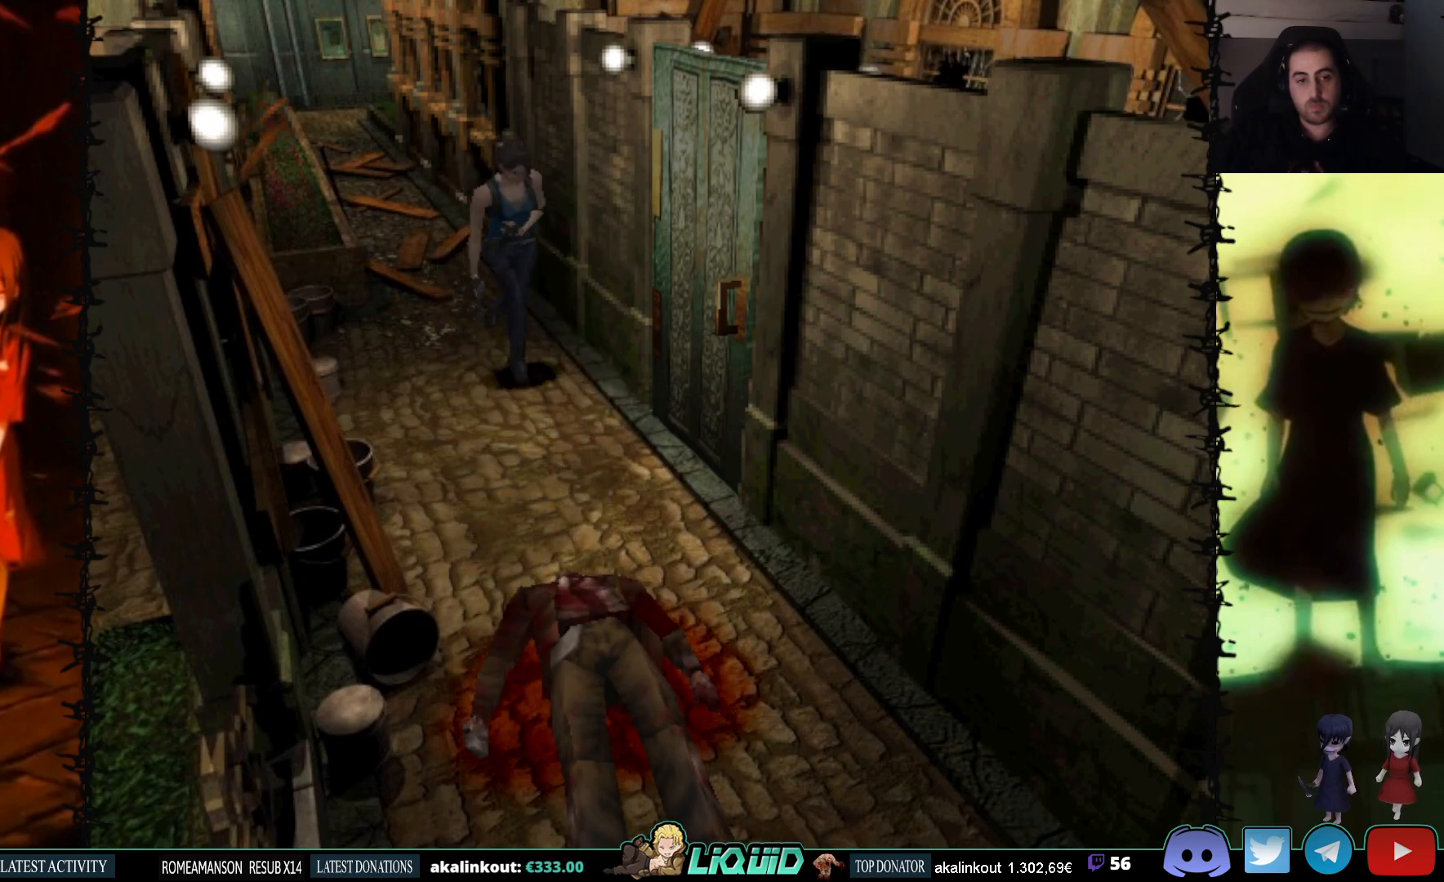
{"buttons": ["DPAD_LEFT"], "events": [[17, "DPAD_LEFT", "up"], [217, "DPAD_LEFT", "down"], [350, "CROSS", "down"], [417, "DPAD_UP", "up"], [467, "SQUARE", "up"], [483, "CROSS", "up"]]}
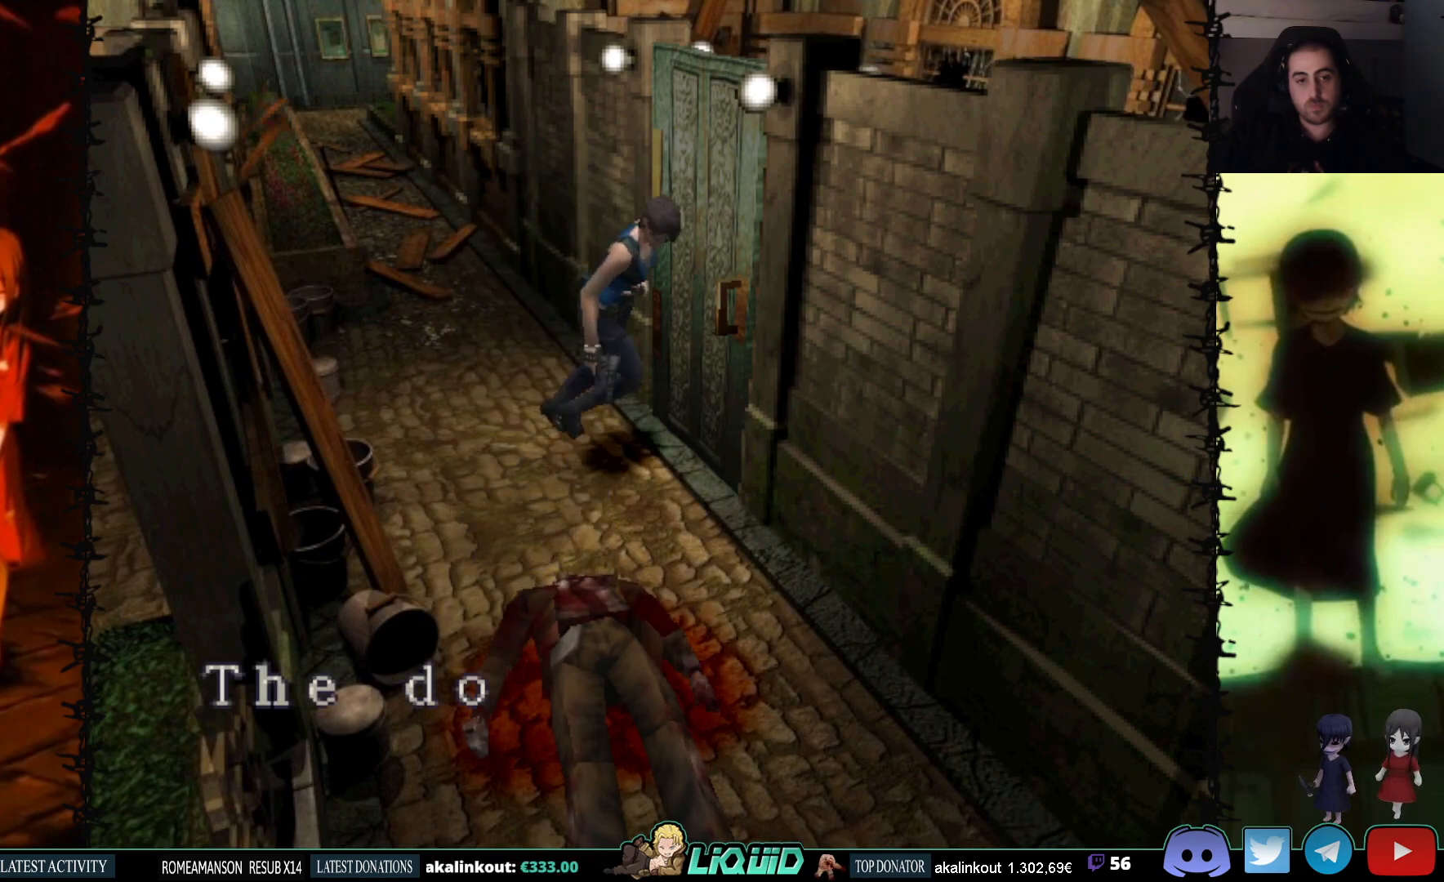
{"buttons": ["CROSS", "DPAD_LEFT"], "events": [[67, "CROSS", "down"], [183, "CROSS", "up"], [500, "CROSS", "down"]]}
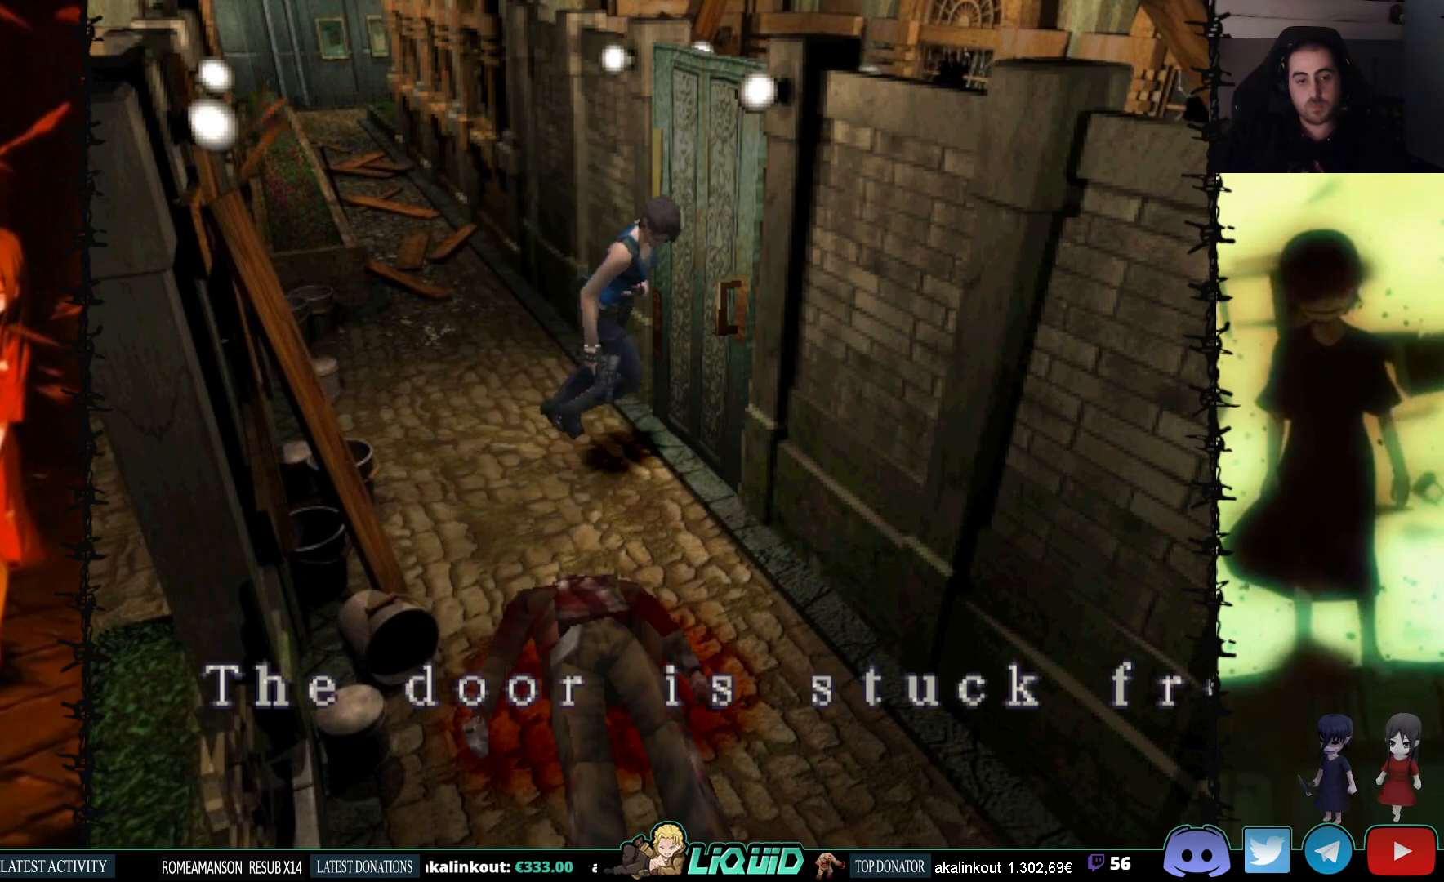
{"buttons": ["DPAD_DOWN"], "events": [[67, "DPAD_LEFT", "up"], [317, "DPAD_DOWN", "down"], [333, "CROSS", "up"]]}
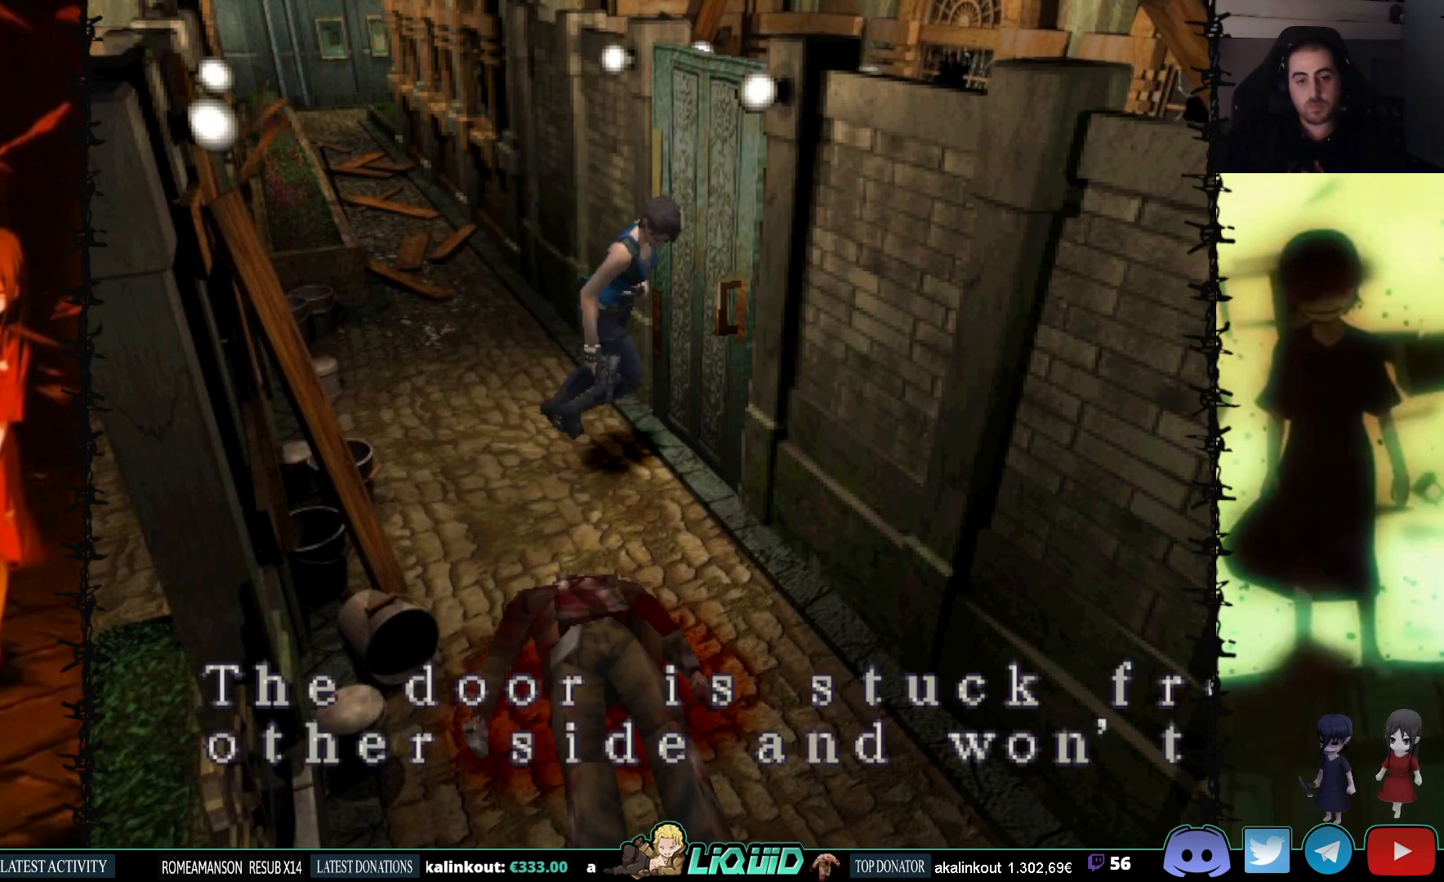
{"buttons": ["DPAD_DOWN"], "events": [[50, "DPAD_DOWN", "up"], [67, "CROSS", "down"], [383, "CROSS", "up"], [383, "DPAD_DOWN", "down"]]}
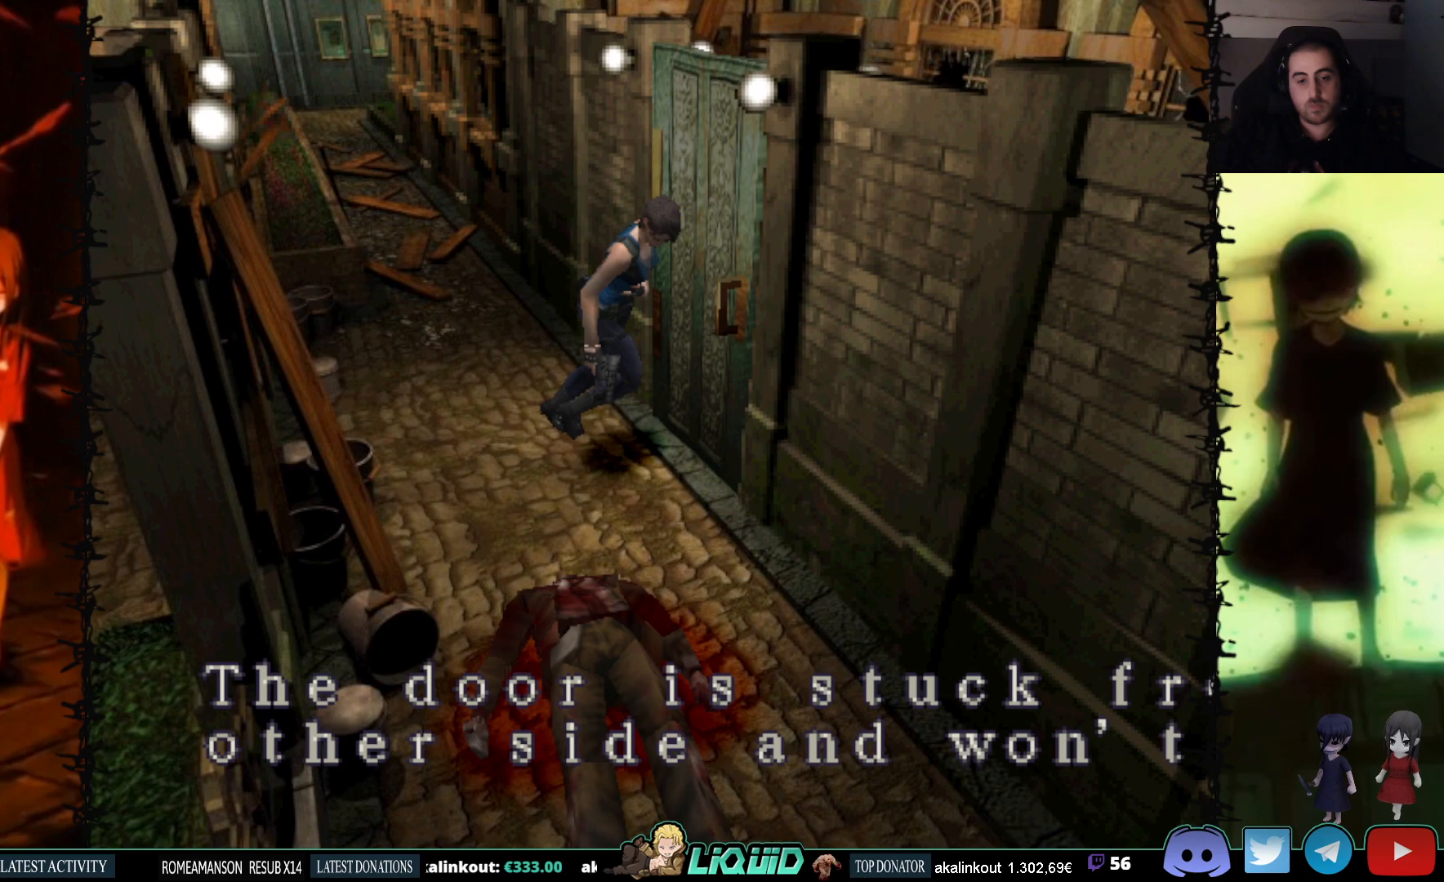
{"buttons": ["SQUARE", "DPAD_DOWN"], "events": [[33, "CROSS", "down"], [200, "CROSS", "up"], [467, "SQUARE", "down"]]}
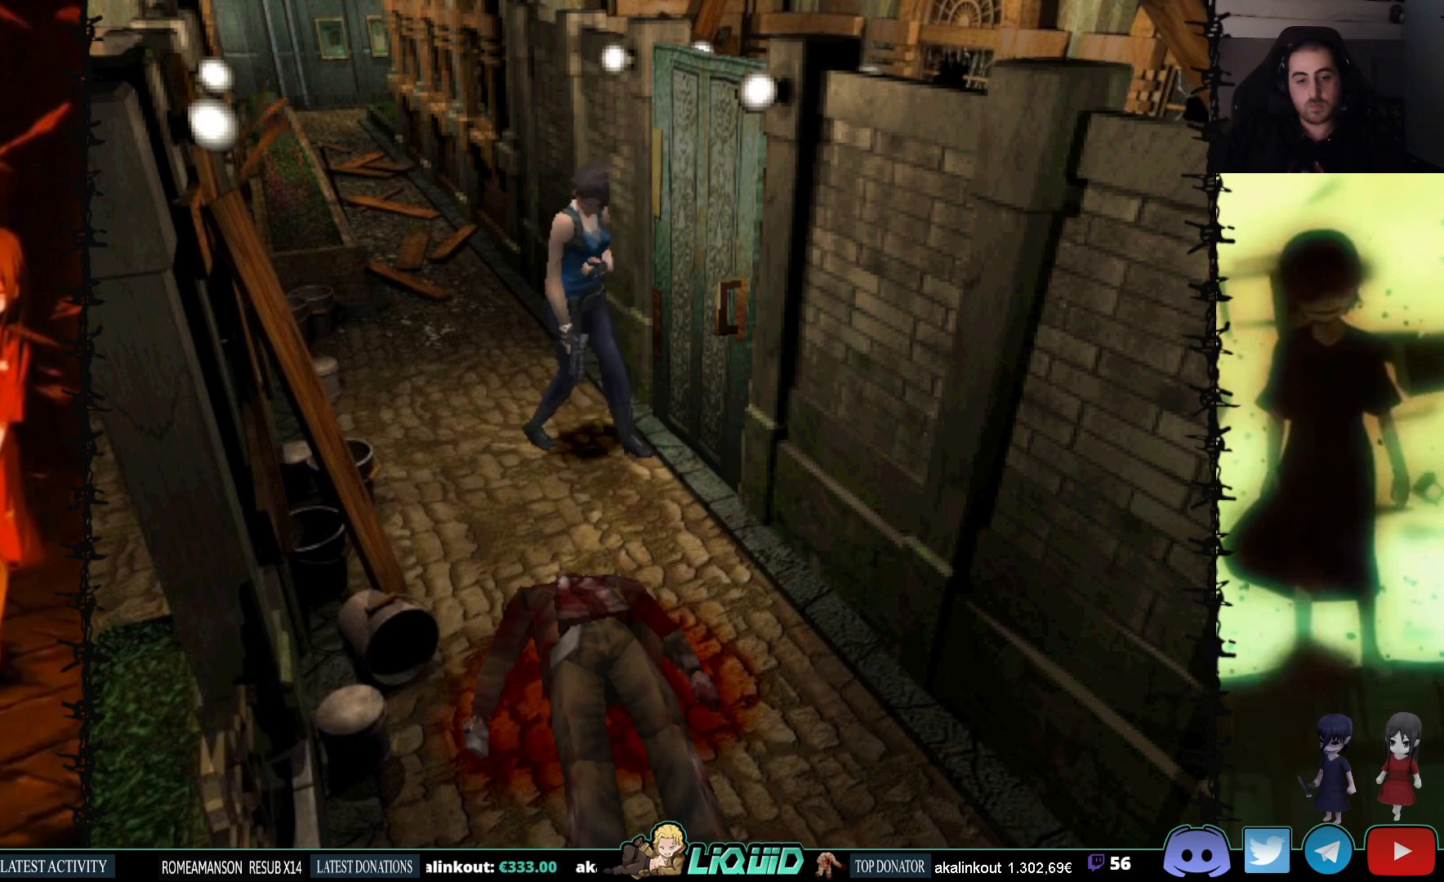
{"buttons": ["SQUARE", "DPAD_UP", "DPAD_RIGHT"], "events": [[67, "DPAD_DOWN", "up"], [67, "SQUARE", "up"], [117, "DPAD_RIGHT", "down"], [167, "SQUARE", "down"], [183, "DPAD_UP", "down"]]}
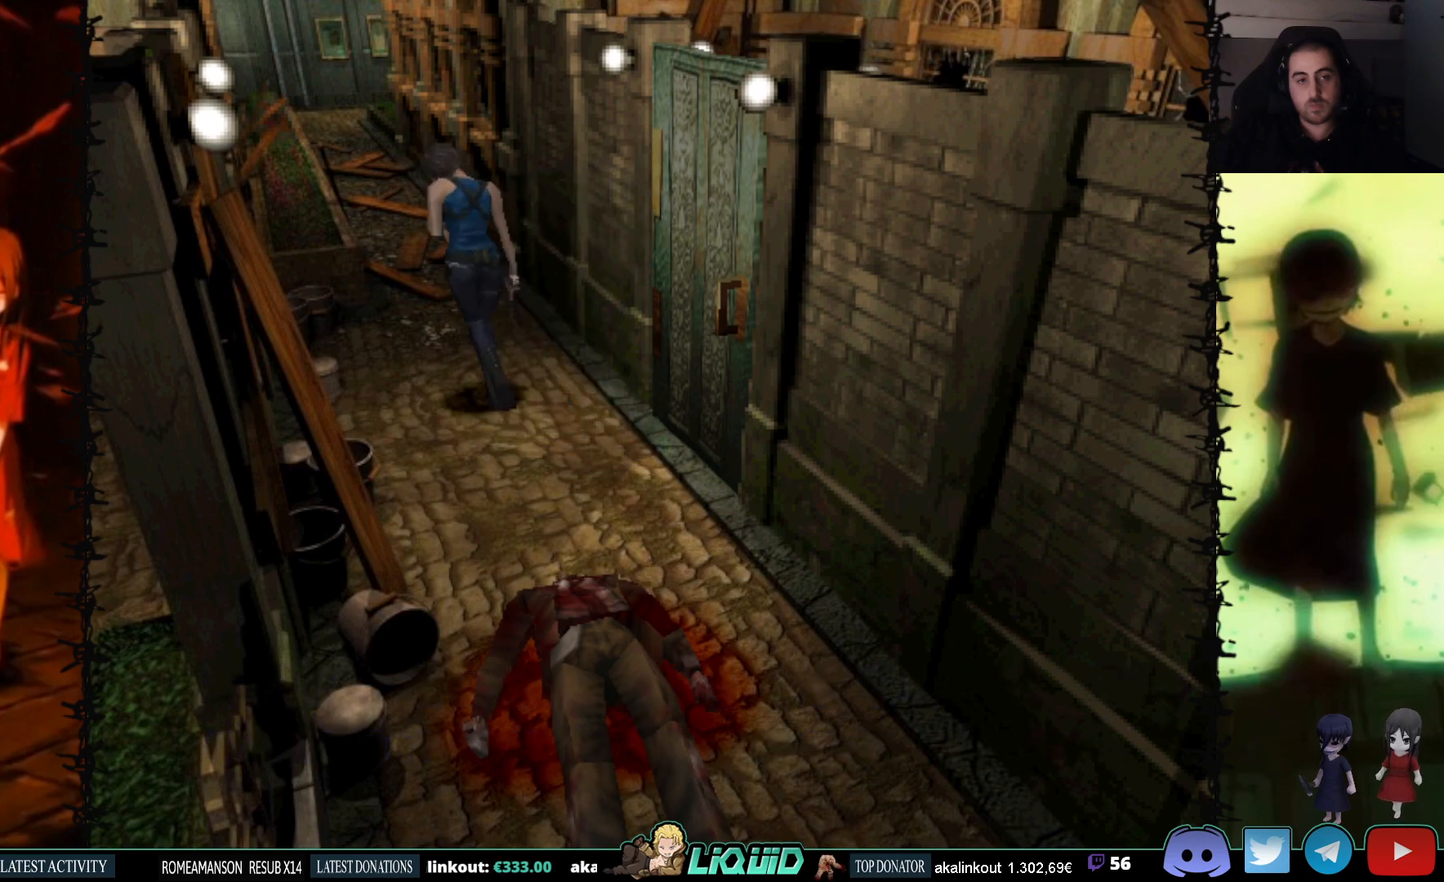
{"buttons": ["SQUARE", "DPAD_UP"], "events": [[167, "DPAD_RIGHT", "up"], [300, "DPAD_LEFT", "down"], [417, "DPAD_LEFT", "up"]]}
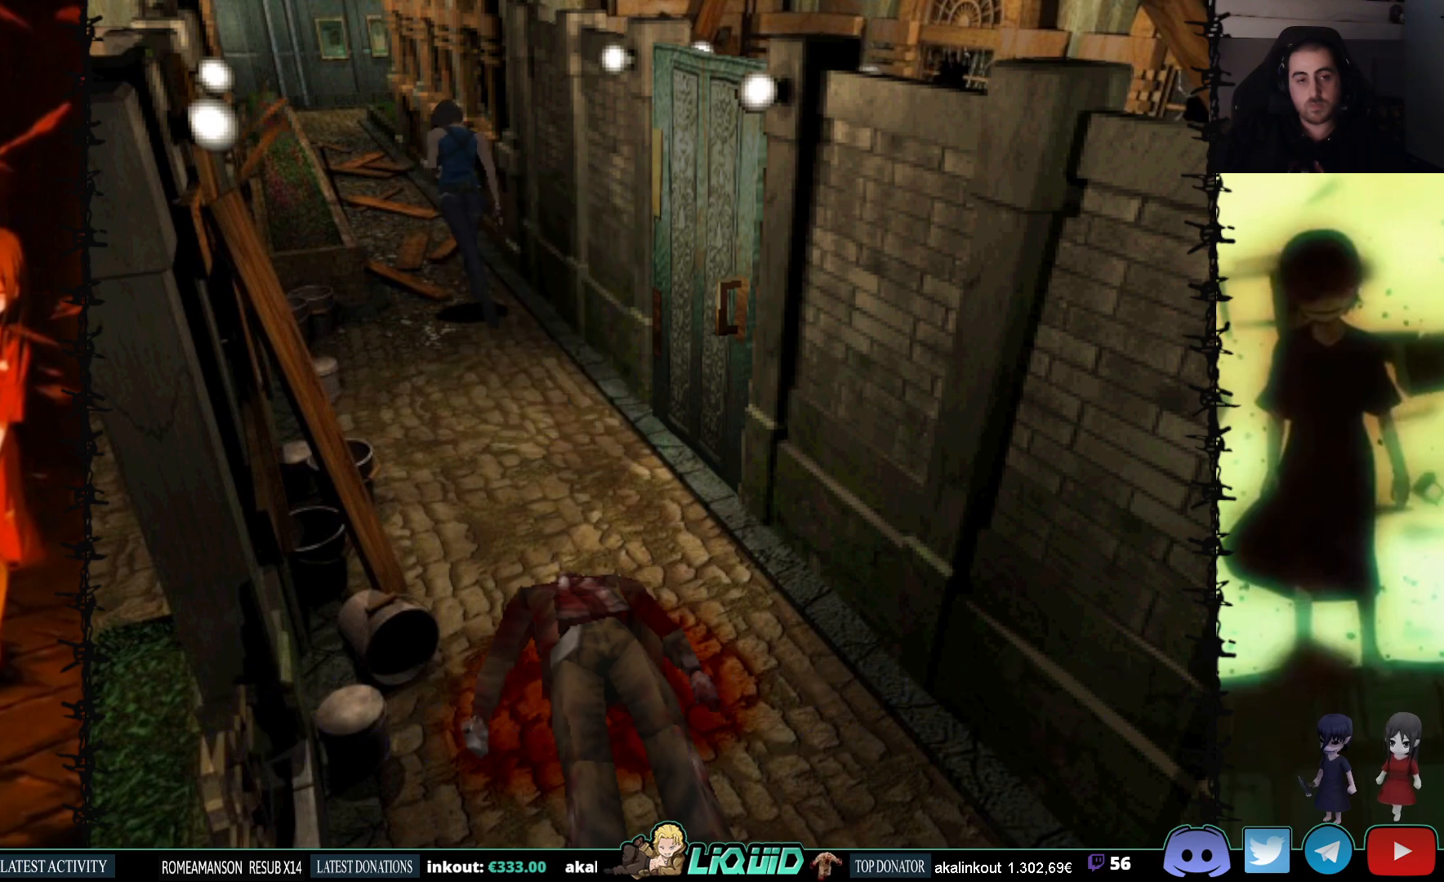
{"buttons": ["SQUARE", "DPAD_UP"], "events": []}
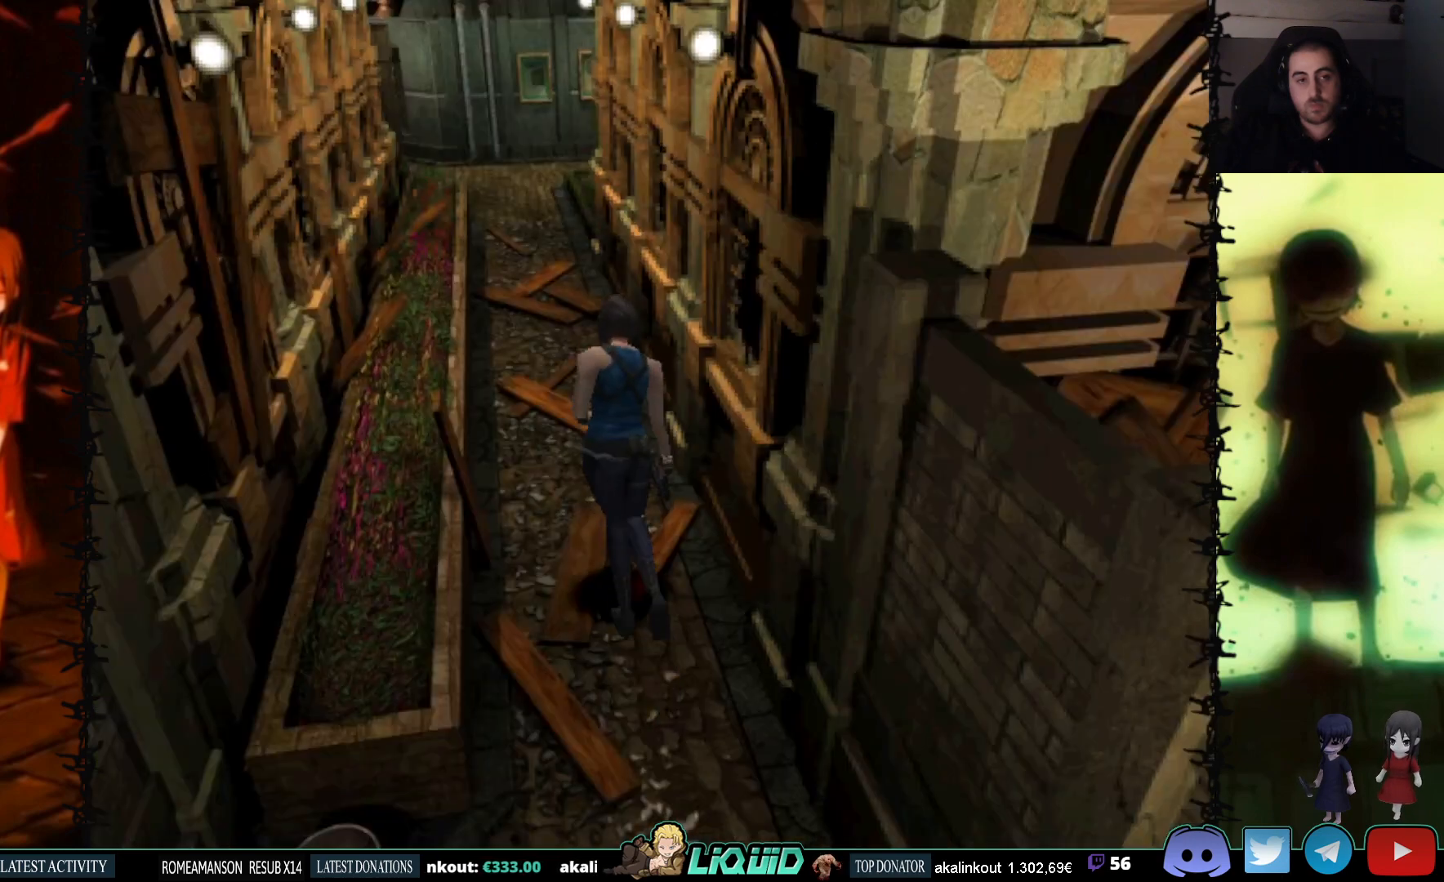
{"buttons": ["SQUARE", "DPAD_UP"], "events": []}